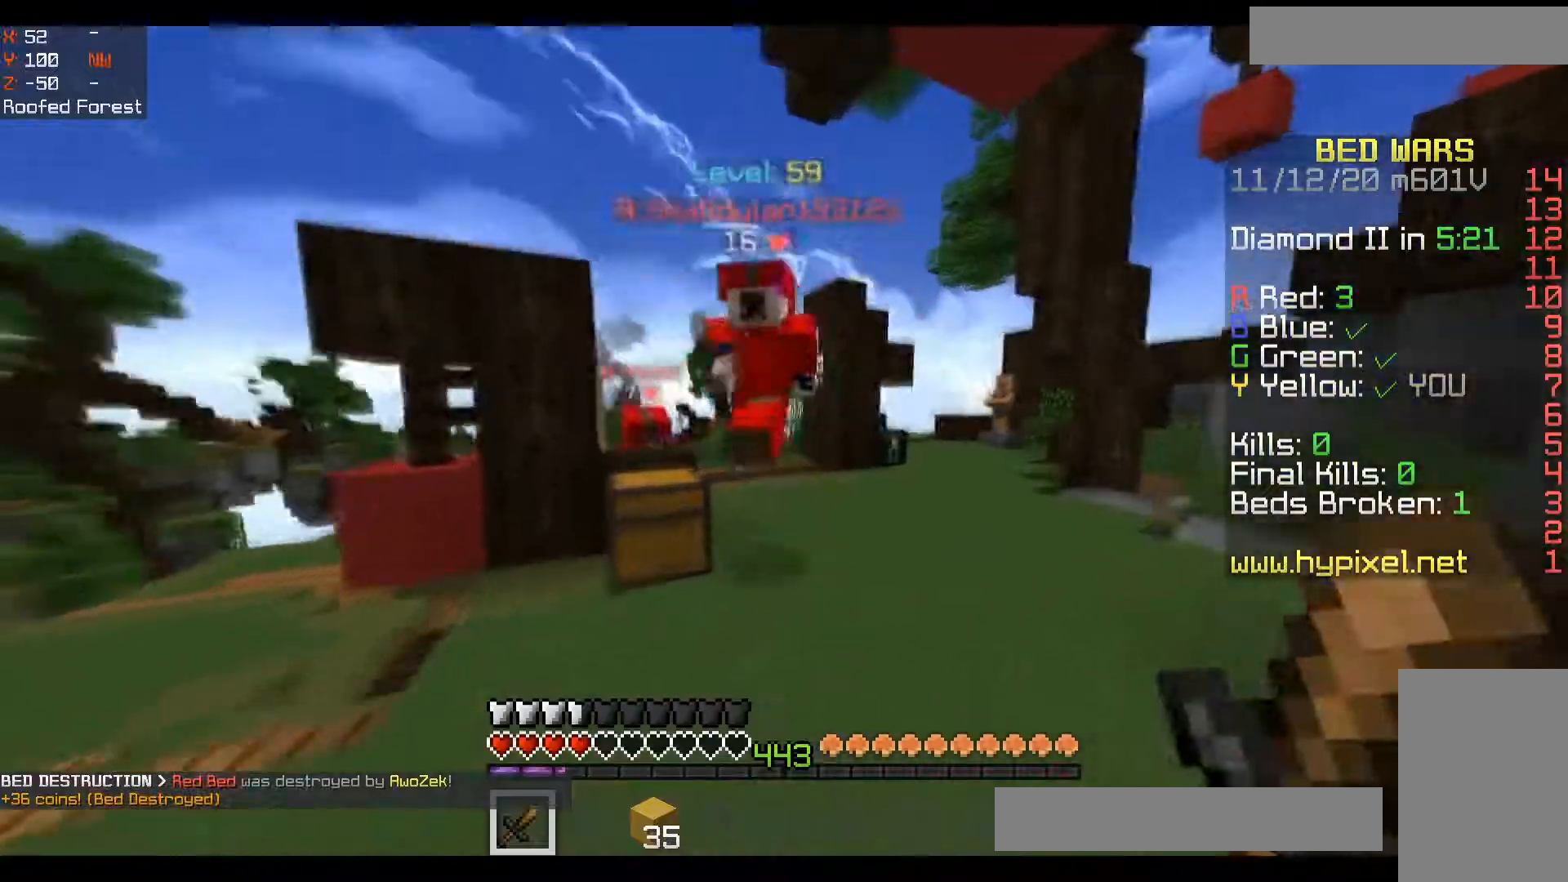
Gameplay with keyboard and mouse; each line is a JSON object with the keys and mouse buttons held at the frame after it. "events" lists presses ("down") and releases ("up") of "a", "d", "s", "space", "w", "mouse_left" and "mouse_right" between this image and that frame as [ms after this image, input, new state], when the widget could be followed in between. "mouse_left", "mouse_right" = the "left", "right" buttons of the "mouse" list. No other keys are recorded. Fast repeated clicks can show as one long hold. Mouse movement is not recorded.
{"keys": ["a", "w"], "mouse": ["left"], "events": [[33, "mouse_left", "up"], [67, "mouse_left", "down"], [100, "mouse_left", "up"], [150, "mouse_left", "down"], [183, "mouse_left", "up"], [233, "mouse_left", "down"], [233, "w", "up"], [267, "mouse_left", "up"], [300, "mouse_left", "down"], [350, "mouse_left", "up"], [367, "a", "down"], [383, "mouse_left", "down"], [400, "d", "up"], [433, "mouse_left", "up"], [450, "w", "down"], [467, "mouse_left", "down"]]}
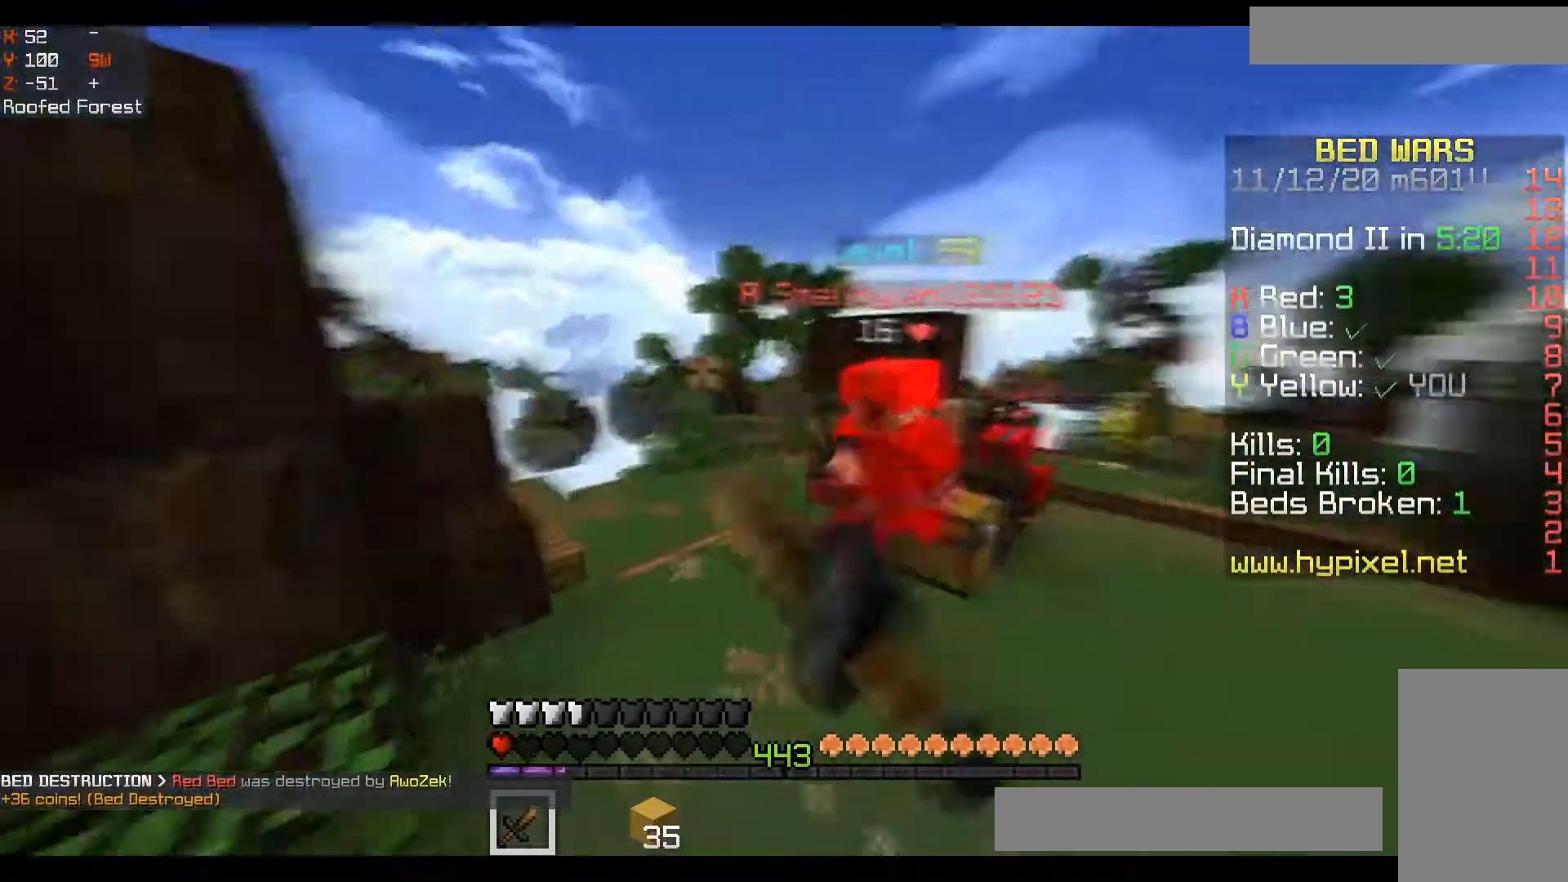
{"keys": ["d", "w"], "mouse": [], "events": [[17, "d", "down"], [17, "mouse_left", "up"], [50, "a", "up"], [50, "mouse_left", "down"], [100, "mouse_left", "up"], [133, "mouse_left", "down"], [167, "mouse_left", "up"], [200, "mouse_left", "down"], [267, "mouse_left", "up"], [450, "mouse_left", "down"], [500, "mouse_left", "up"]]}
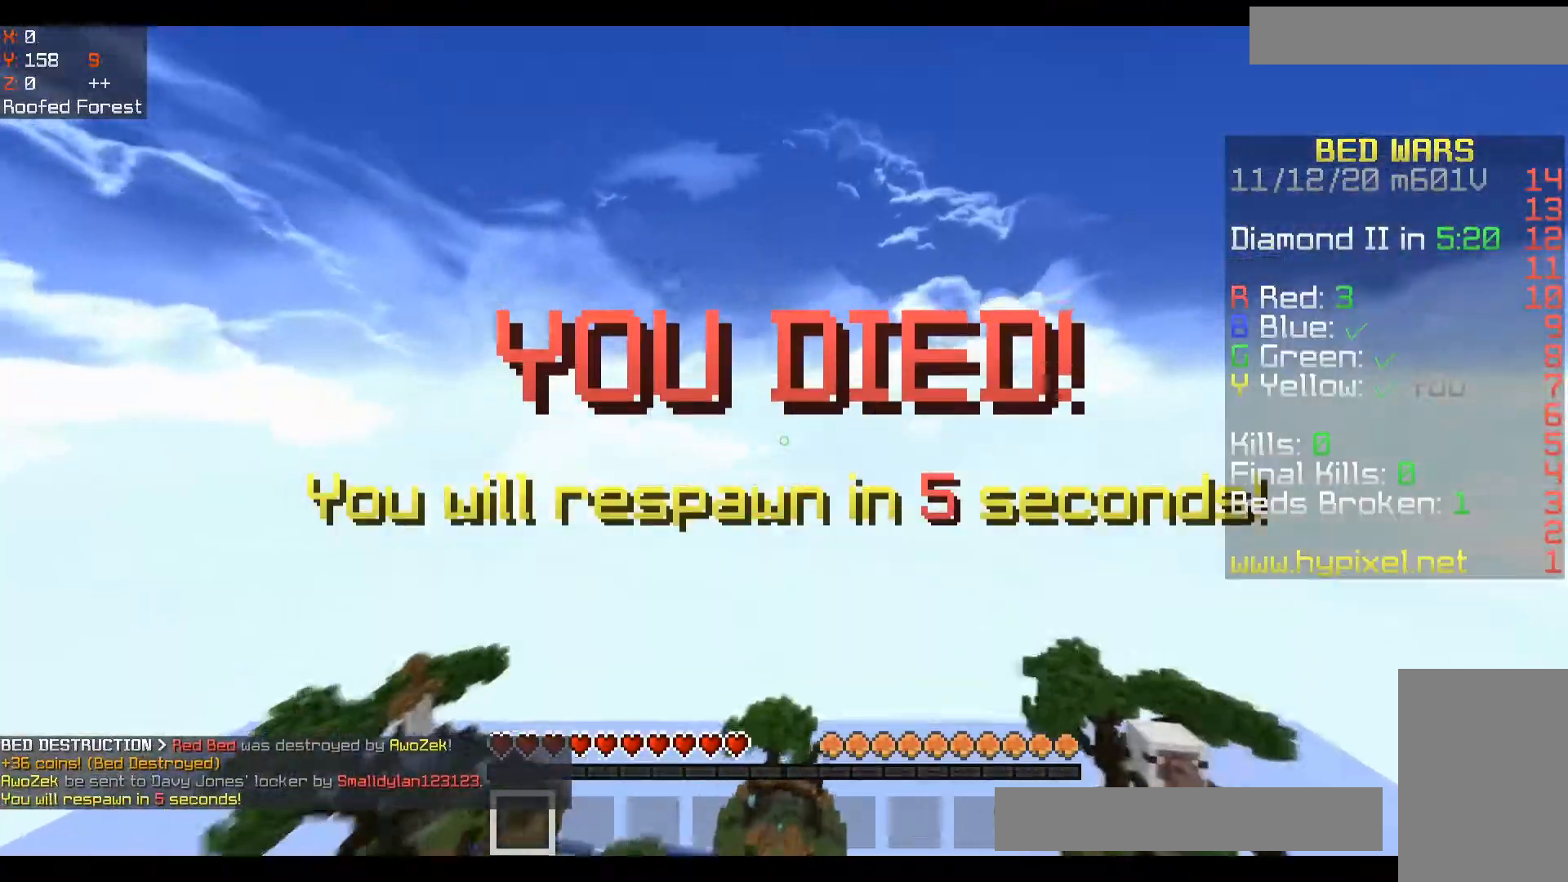
{"keys": [], "mouse": [], "events": [[50, "mouse_left", "down"], [83, "mouse_left", "up"], [217, "d", "up"], [217, "w", "up"]]}
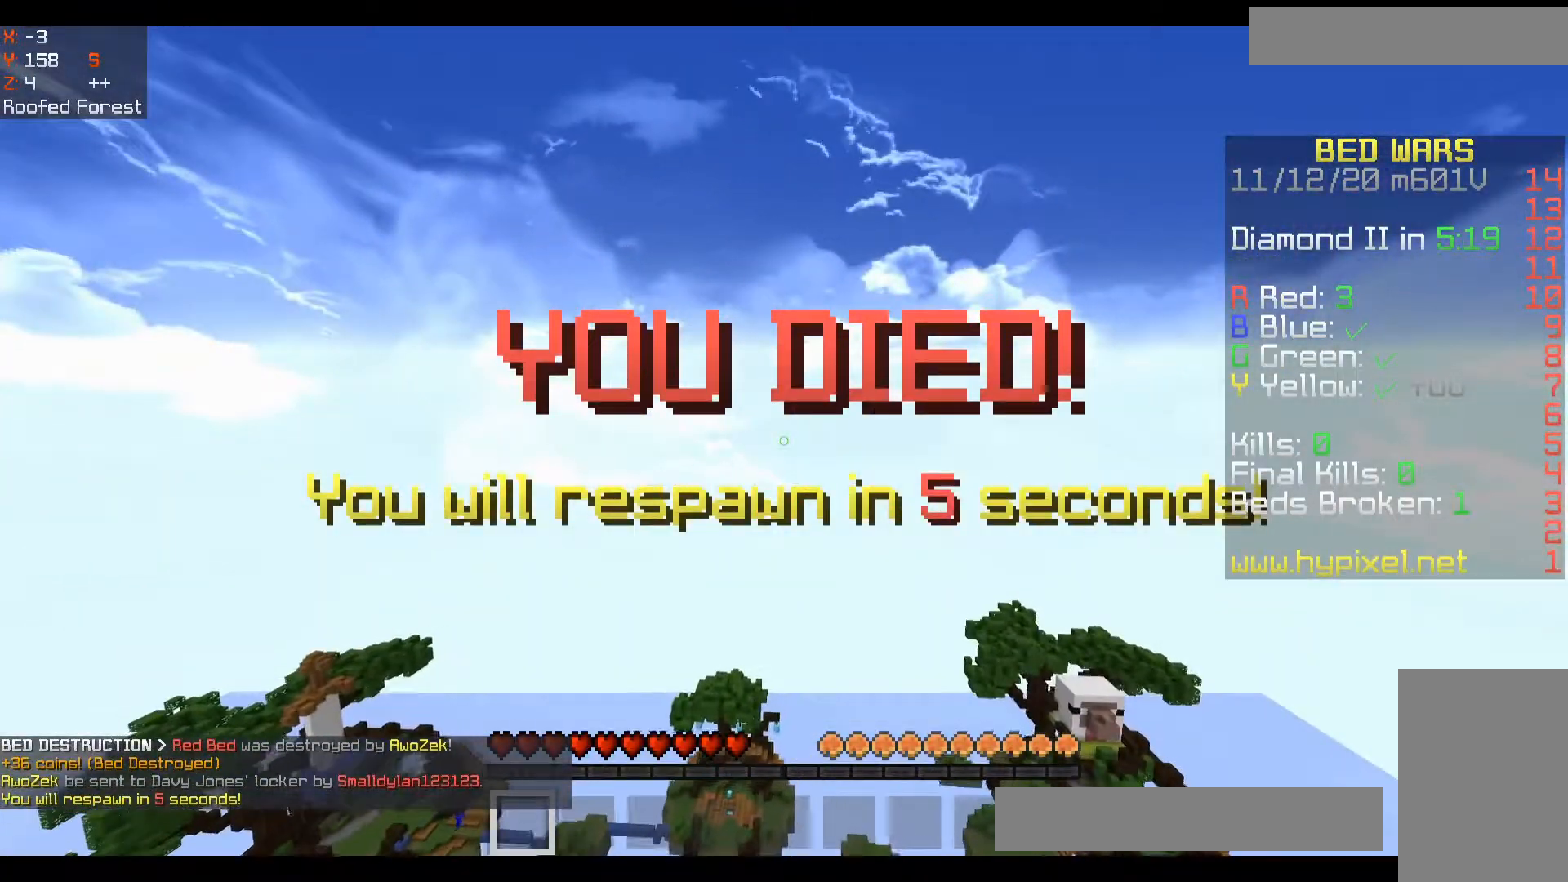
{"keys": ["w"], "mouse": [], "events": [[400, "w", "down"]]}
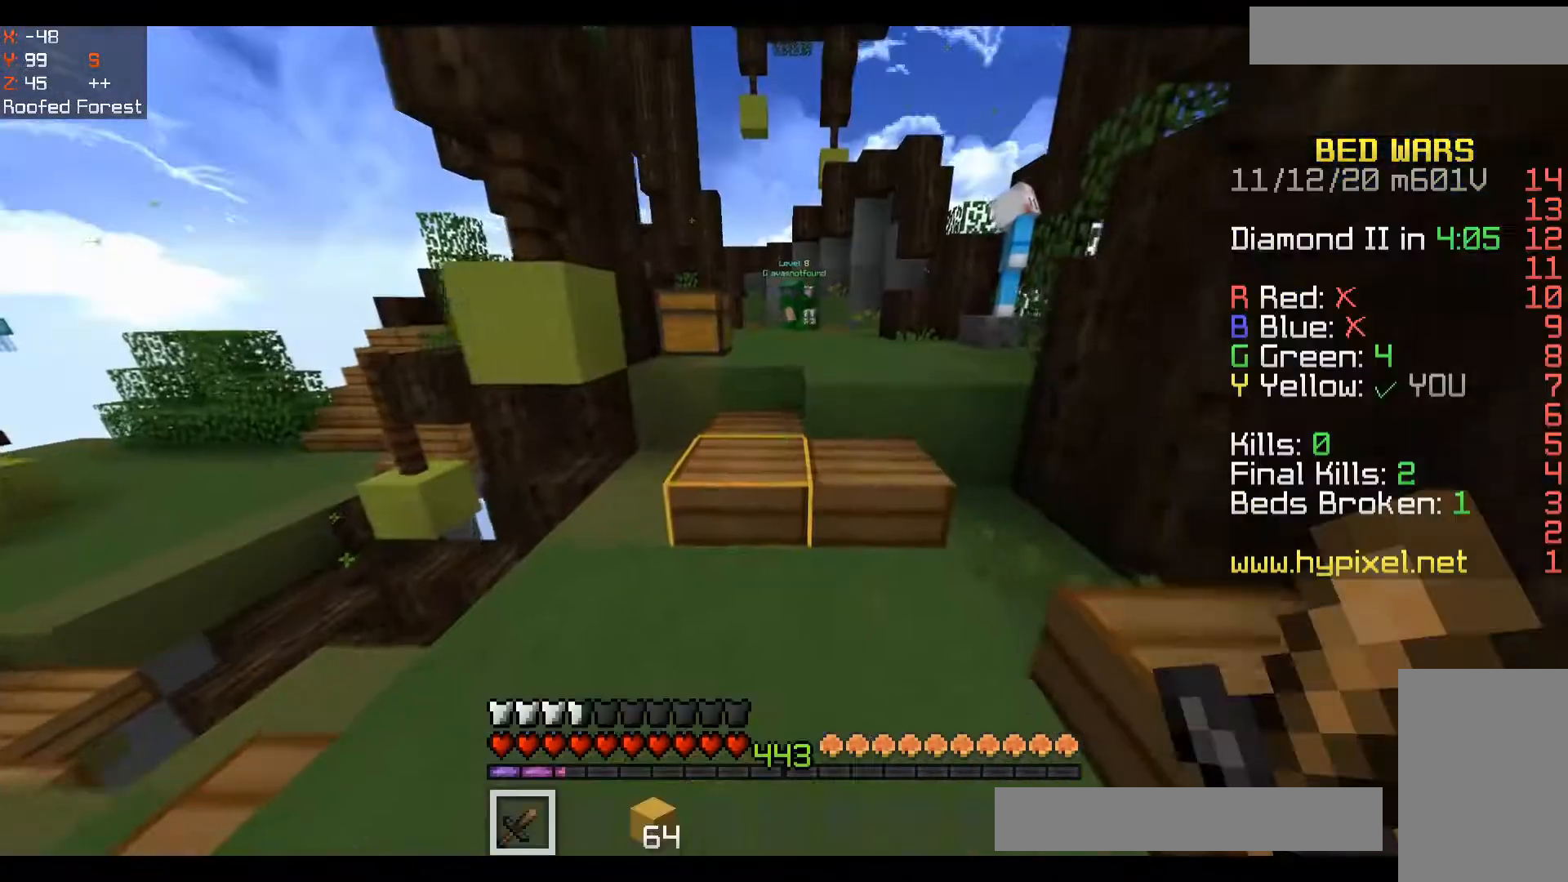
{"keys": ["space", "w"], "mouse": [], "events": [[250, "space", "down"], [350, "space", "up"], [417, "space", "down"]]}
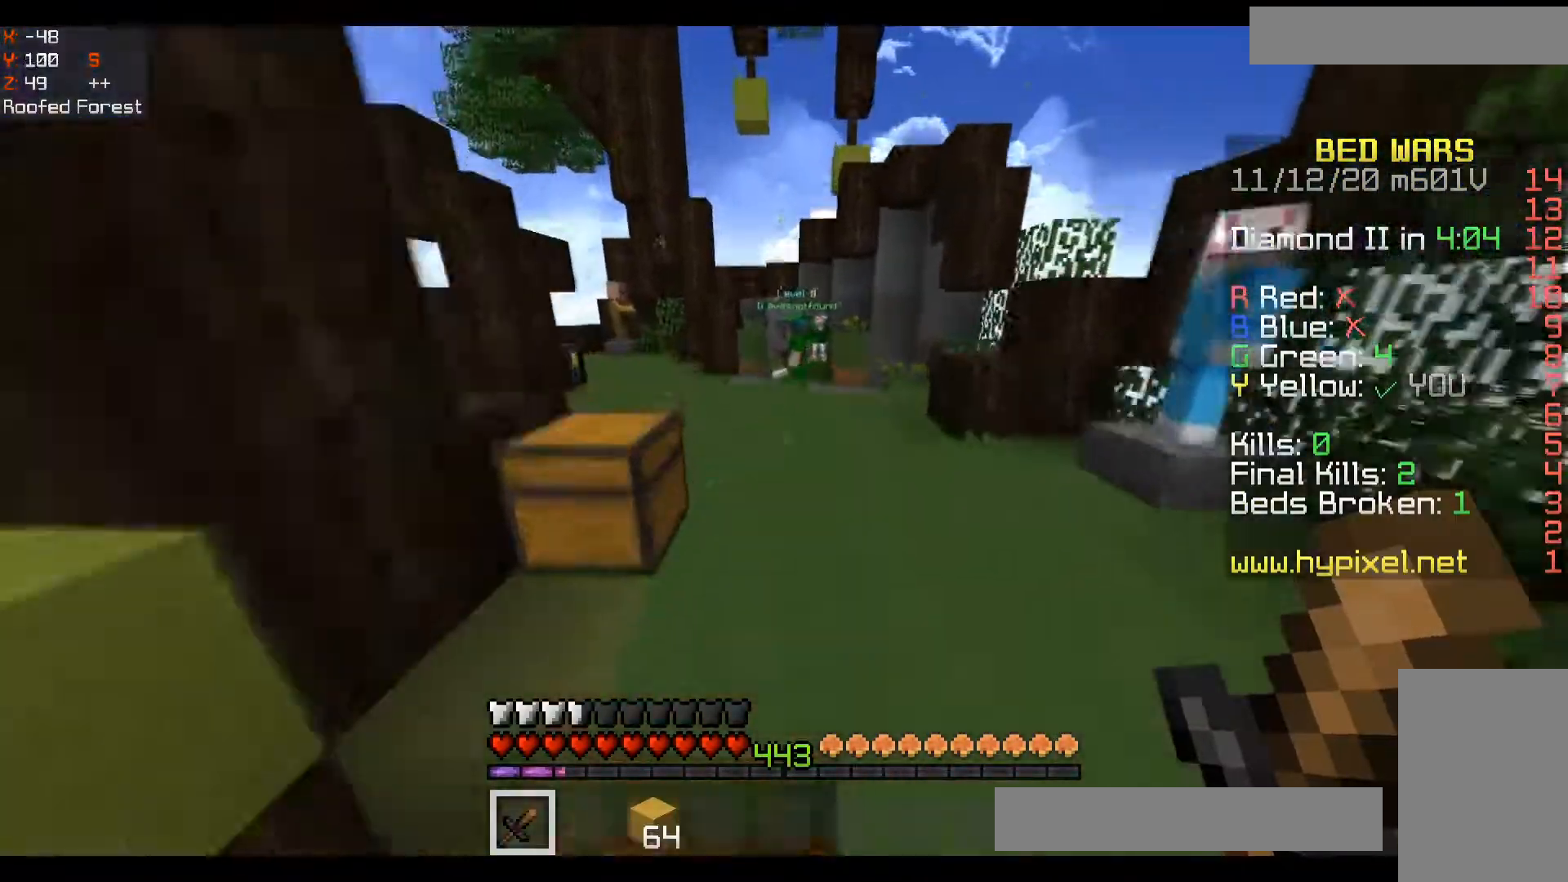
{"keys": ["w"], "mouse": [], "events": [[250, "d", "down"], [300, "mouse_left", "down"], [333, "mouse_left", "up"], [400, "mouse_left", "down"], [433, "d", "up"], [433, "mouse_left", "up"], [450, "mouse_left", "down"], [500, "mouse_left", "up"], [500, "space", "up"]]}
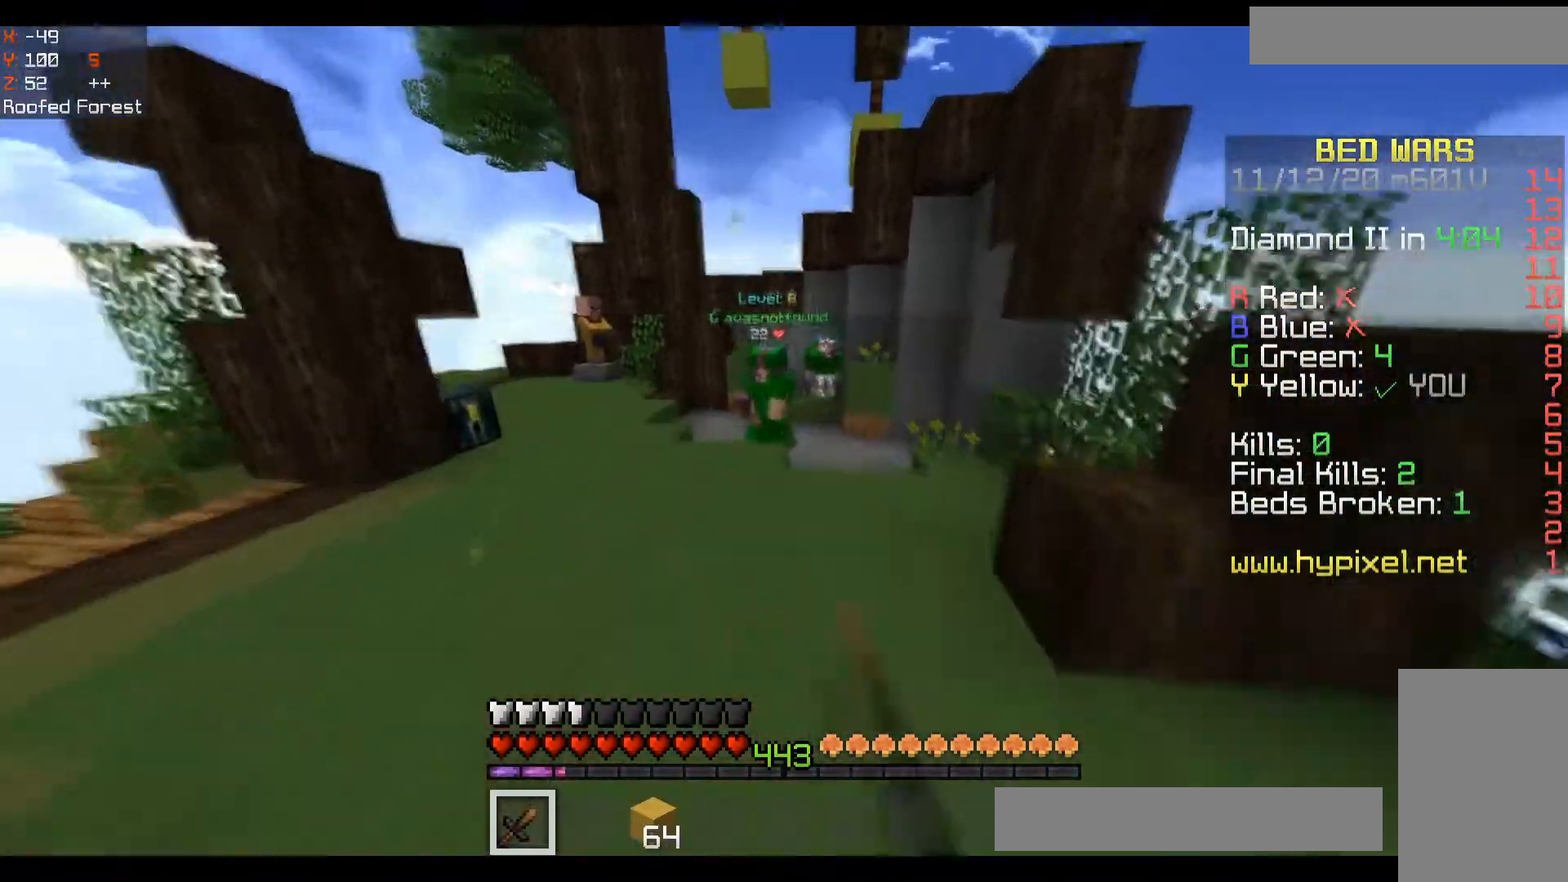
{"keys": ["d", "w"], "mouse": [], "events": [[67, "mouse_left", "down"], [117, "mouse_left", "up"], [167, "mouse_left", "down"], [183, "mouse_left", "up"], [267, "mouse_left", "down"], [283, "d", "down"], [283, "mouse_left", "up"], [450, "mouse_left", "down"], [467, "mouse_left", "up"]]}
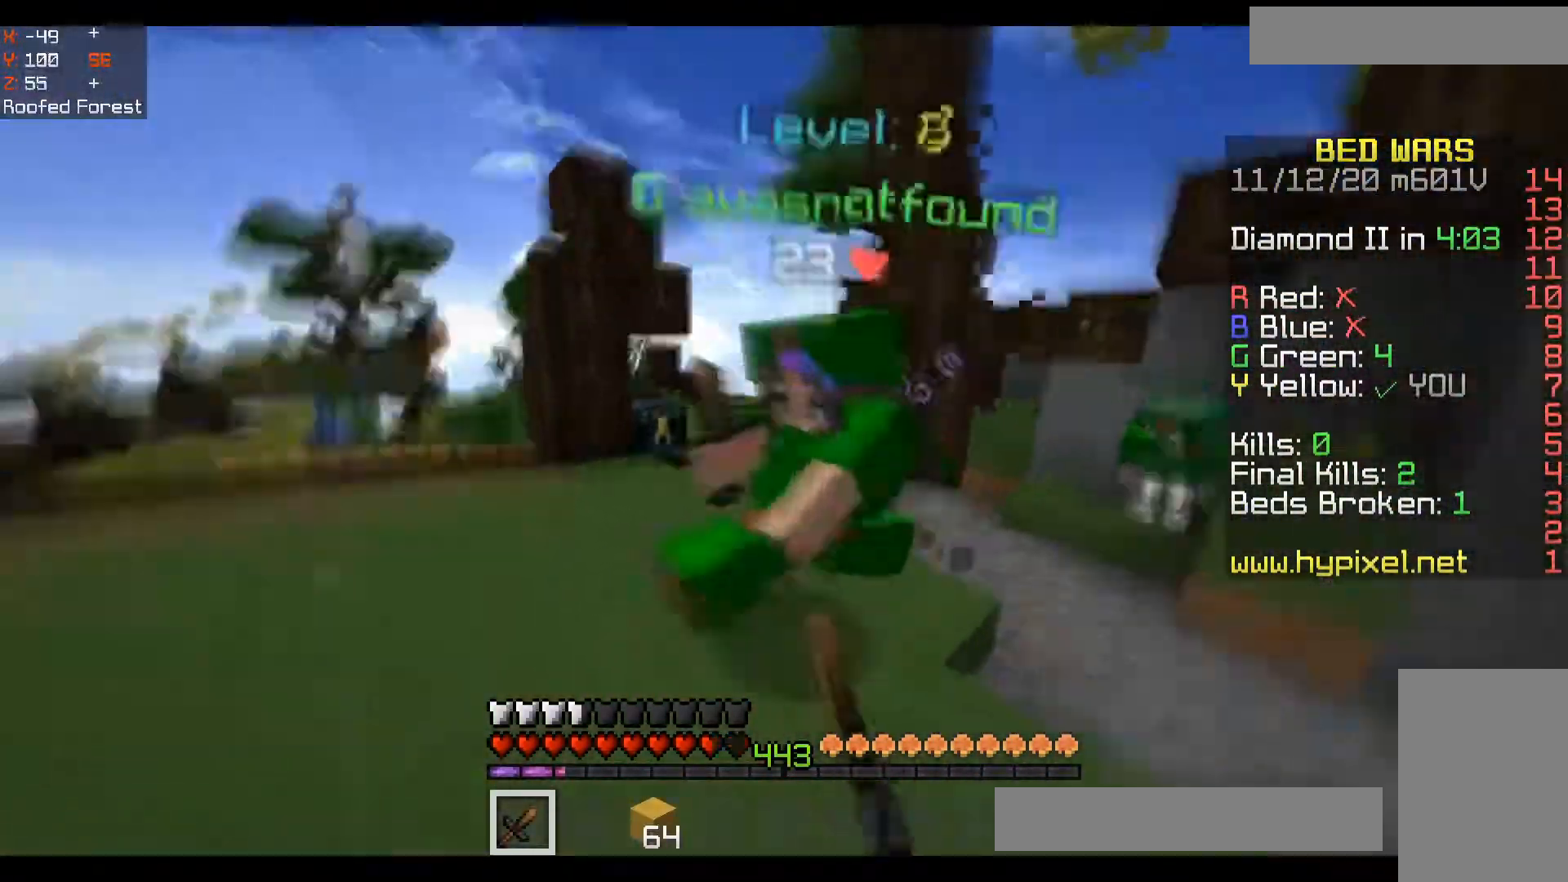
{"keys": ["w"], "mouse": ["left"], "events": [[50, "mouse_left", "down"], [67, "mouse_left", "up"], [100, "a", "down"], [133, "mouse_left", "down"], [150, "d", "up"], [167, "mouse_left", "up"], [217, "mouse_left", "down"], [233, "mouse_left", "up"], [300, "mouse_left", "down"], [350, "mouse_left", "up"], [367, "mouse_left", "down"], [383, "a", "up"], [383, "d", "down"], [417, "mouse_left", "up"], [467, "d", "up"], [483, "mouse_left", "down"]]}
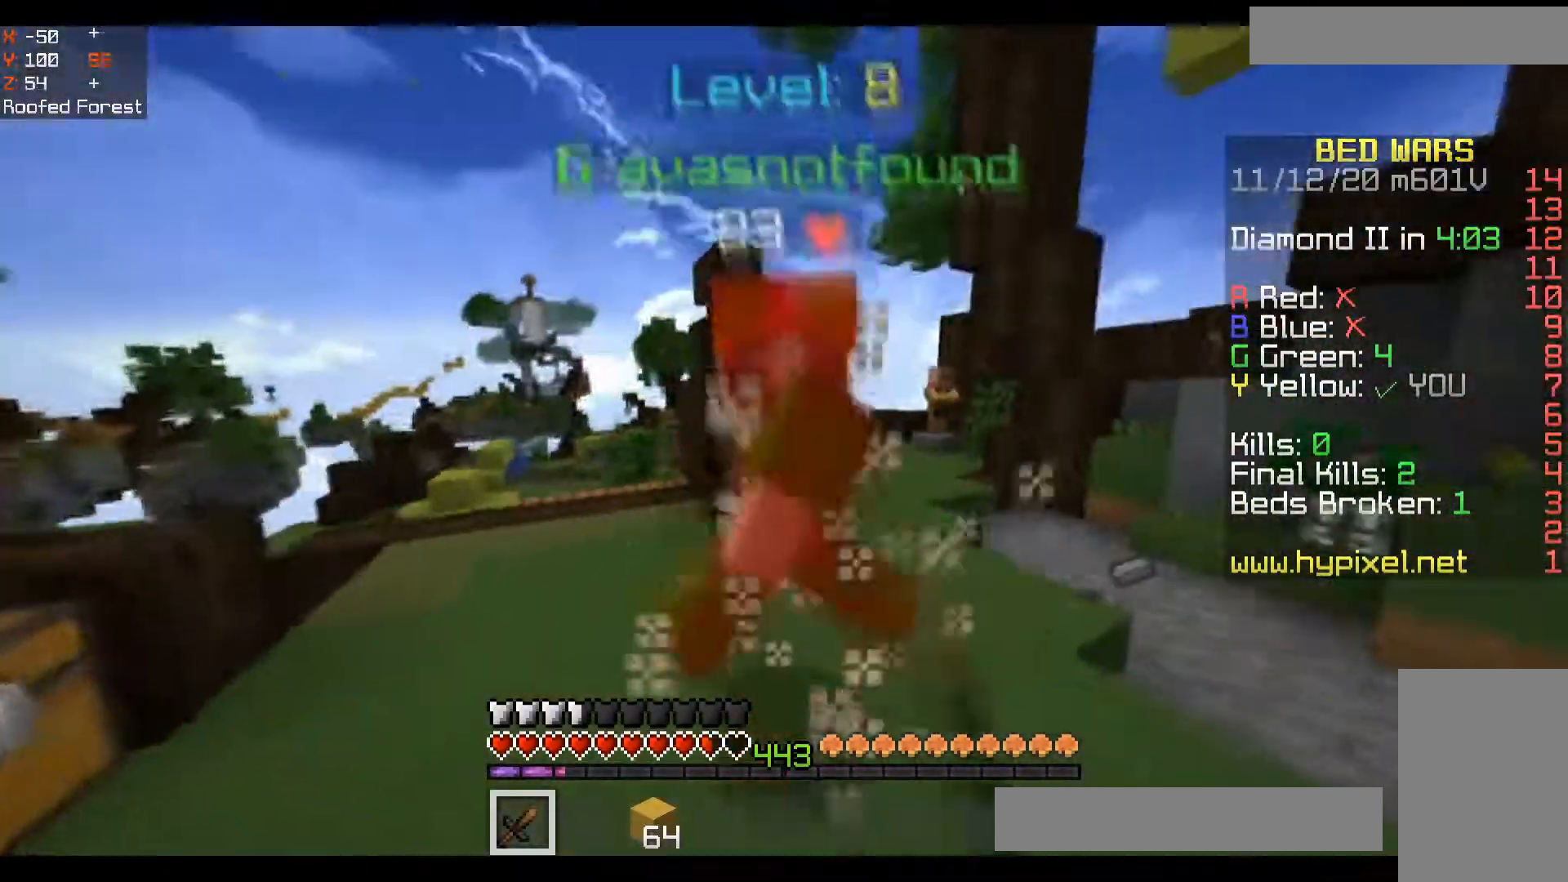
{"keys": ["a", "w"], "mouse": ["left"], "events": [[33, "mouse_left", "up"], [50, "mouse_left", "down"], [67, "mouse_left", "up"], [150, "mouse_left", "down"], [200, "mouse_left", "up"], [217, "mouse_left", "down"], [267, "mouse_left", "up"], [333, "mouse_left", "down"], [367, "mouse_left", "up"], [400, "mouse_left", "down"], [433, "mouse_left", "up"], [450, "a", "down"], [500, "mouse_left", "down"]]}
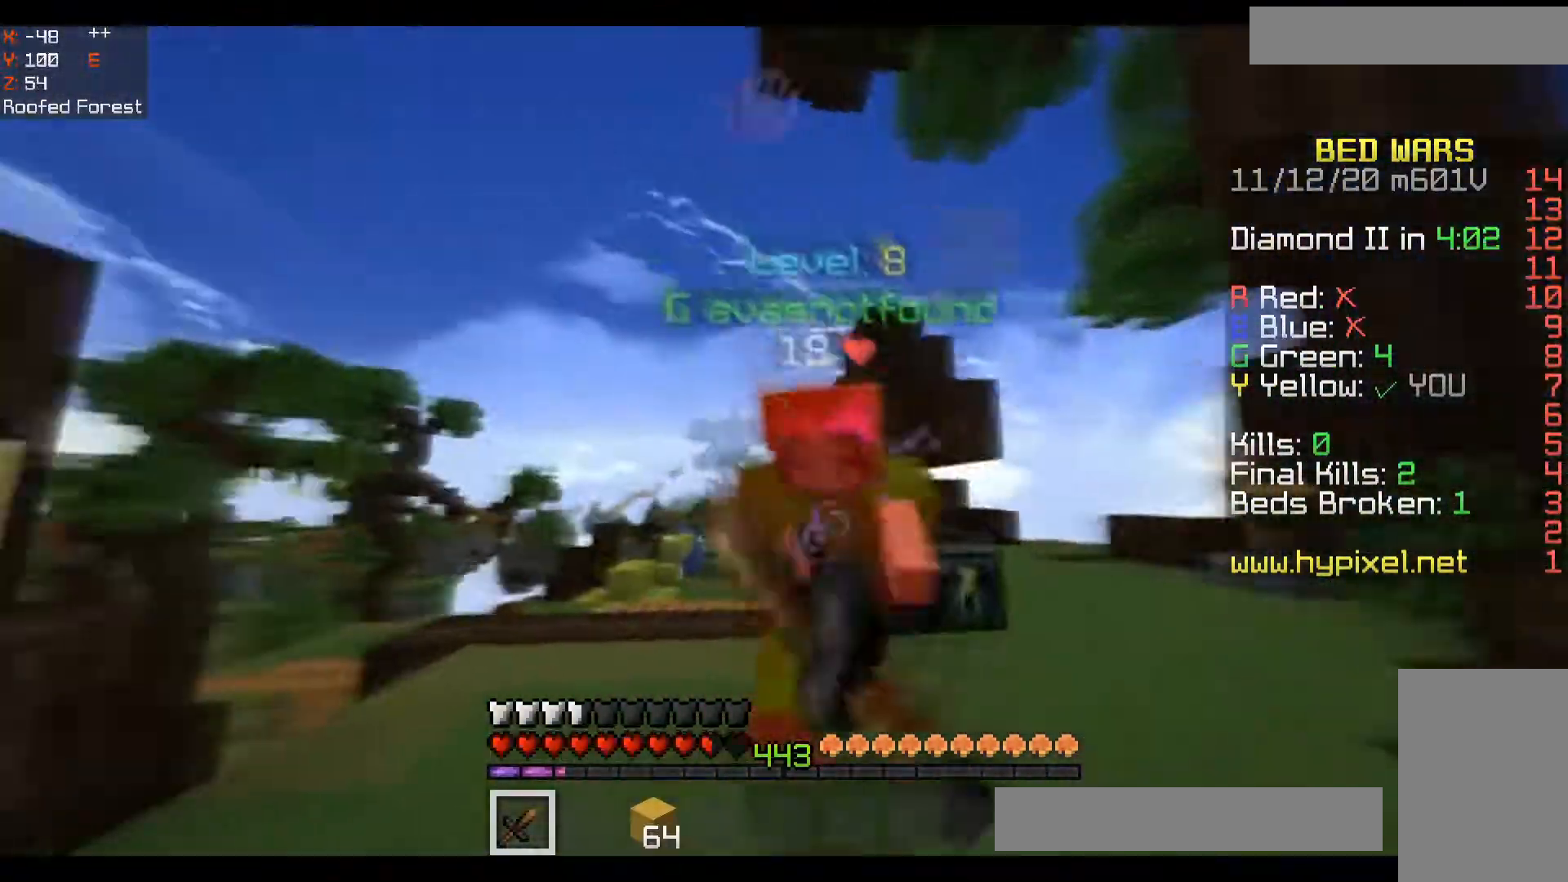
{"keys": ["a", "w"], "mouse": [], "events": [[50, "mouse_left", "up"], [83, "mouse_left", "down"], [133, "mouse_left", "up"], [200, "mouse_left", "down"], [217, "a", "up"], [250, "mouse_left", "up"], [283, "d", "down"], [300, "mouse_left", "down"], [317, "mouse_left", "up"], [367, "d", "up"], [367, "mouse_left", "down"], [433, "mouse_left", "up"], [450, "mouse_left", "down"], [467, "a", "down"], [500, "mouse_left", "up"]]}
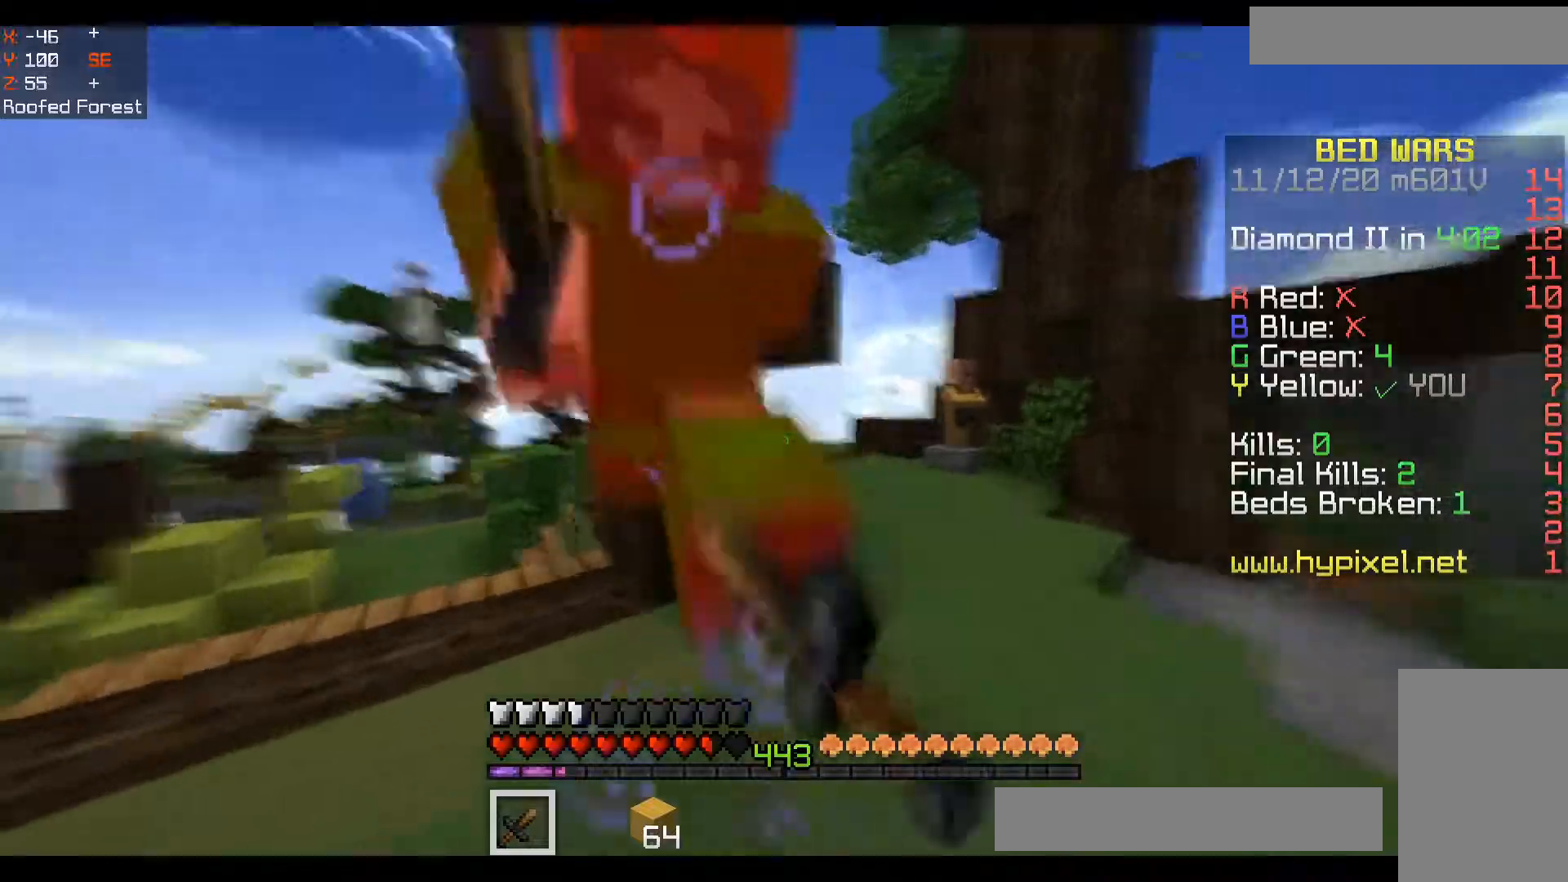
{"keys": ["w"], "mouse": [], "events": [[33, "mouse_left", "down"], [100, "mouse_left", "up"], [150, "mouse_left", "down"], [167, "mouse_left", "up"], [233, "mouse_left", "down"], [267, "a", "up"], [283, "mouse_left", "up"], [317, "mouse_left", "down"], [350, "mouse_left", "up"], [417, "mouse_left", "down"], [467, "mouse_left", "up"]]}
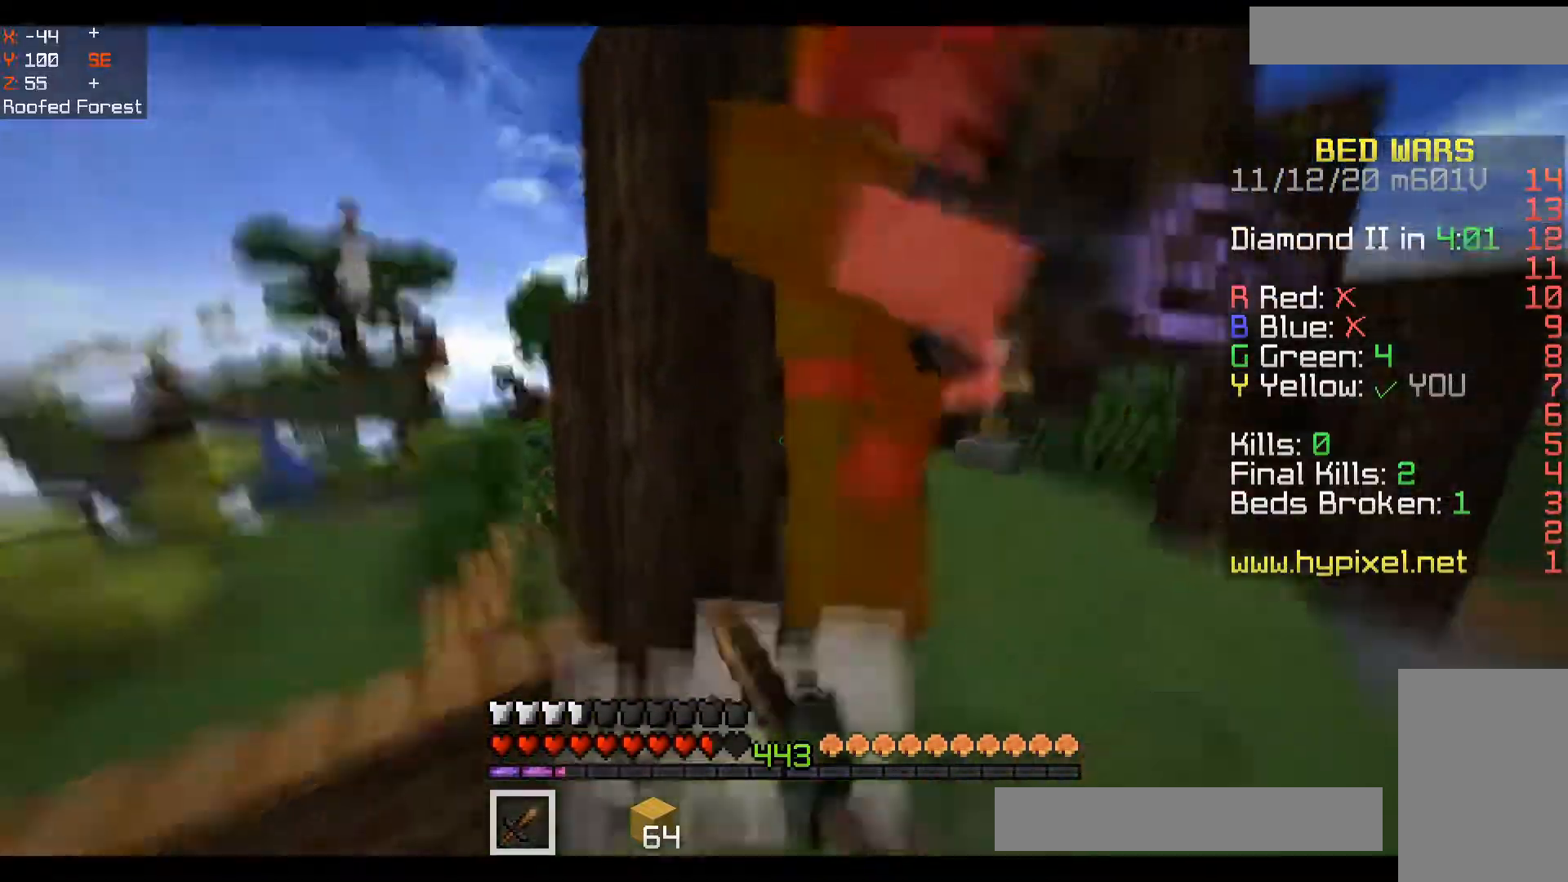
{"keys": ["w"], "mouse": [], "events": [[17, "mouse_left", "down"], [67, "mouse_left", "up"], [133, "mouse_left", "down"], [183, "d", "down"], [250, "mouse_left", "up"], [333, "mouse_left", "down"], [450, "d", "up"], [467, "mouse_left", "up"]]}
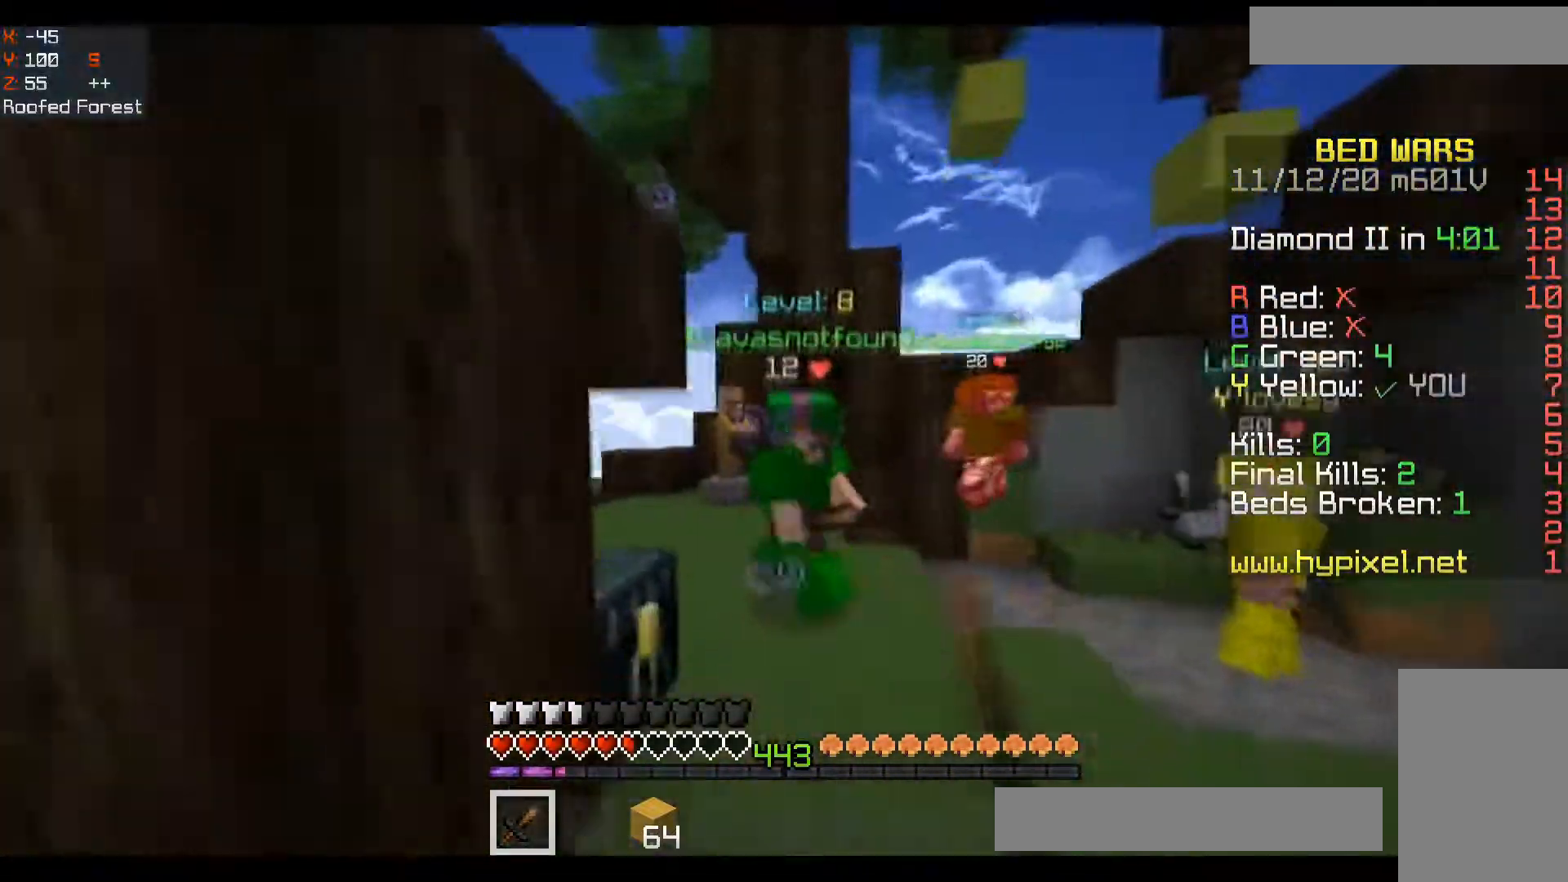
{"keys": ["w"], "mouse": ["left"], "events": [[17, "mouse_left", "down"], [50, "mouse_left", "up"], [83, "mouse_left", "down"], [133, "mouse_left", "up"], [167, "mouse_left", "down"], [200, "mouse_left", "up"], [250, "mouse_left", "down"], [283, "mouse_left", "up"], [333, "mouse_left", "down"], [367, "mouse_left", "up"], [400, "mouse_left", "down"], [450, "mouse_left", "up"], [483, "mouse_left", "down"]]}
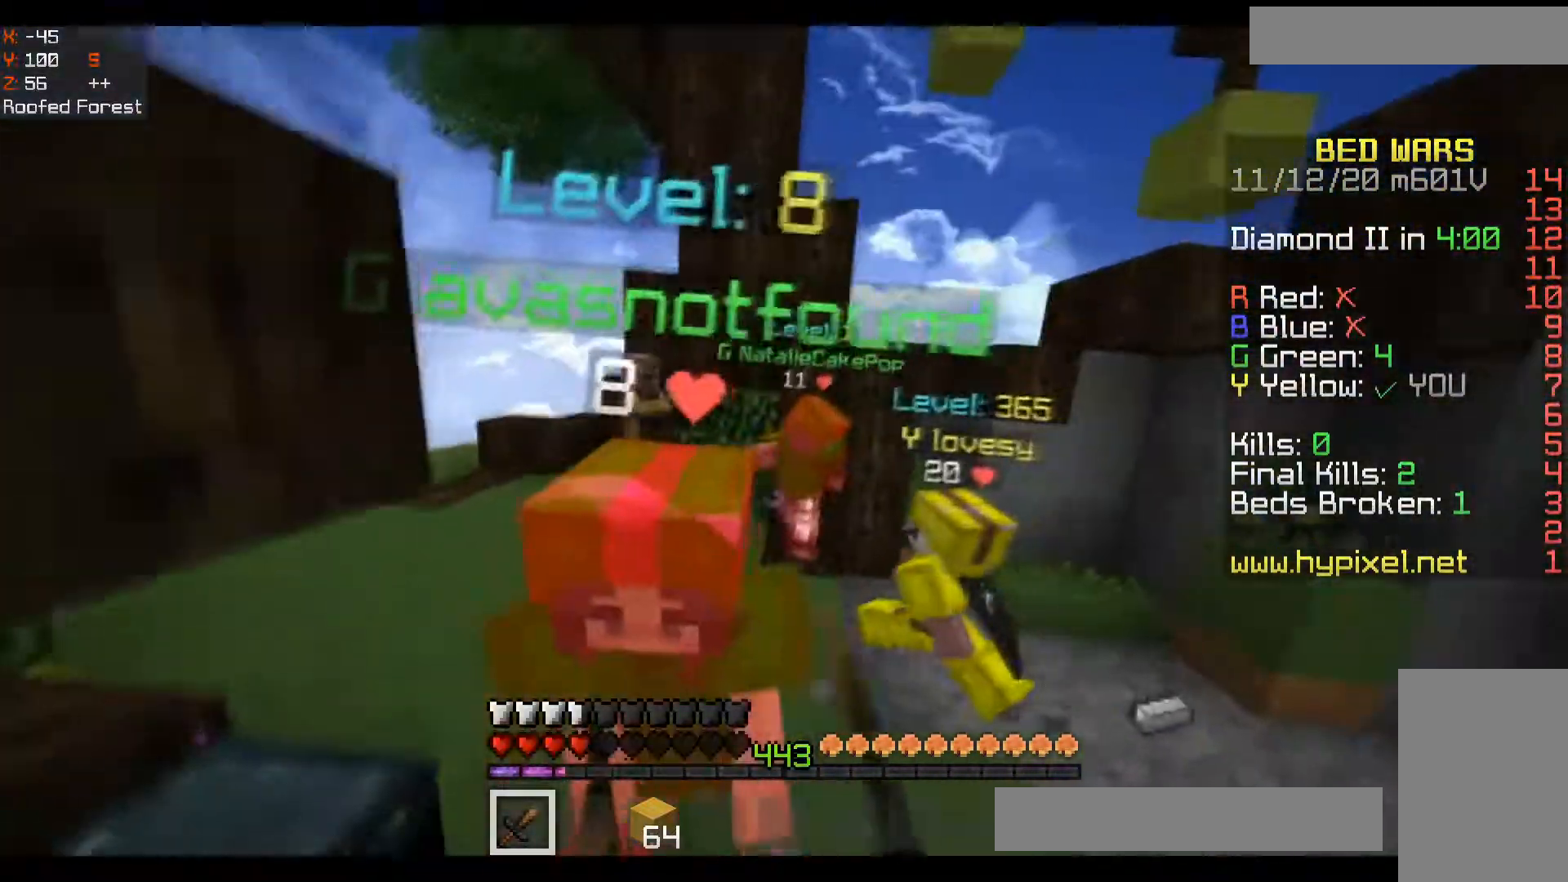
{"keys": ["w"], "mouse": [], "events": [[17, "mouse_left", "up"], [33, "w", "up"], [67, "mouse_left", "down"], [100, "mouse_left", "up"], [133, "w", "down"], [150, "mouse_left", "down"], [200, "mouse_left", "up"], [233, "mouse_left", "down"], [300, "mouse_left", "up"], [317, "mouse_left", "down"], [367, "mouse_left", "up"], [400, "mouse_left", "down"], [433, "mouse_left", "up"], [467, "mouse_left", "down"], [500, "mouse_left", "up"]]}
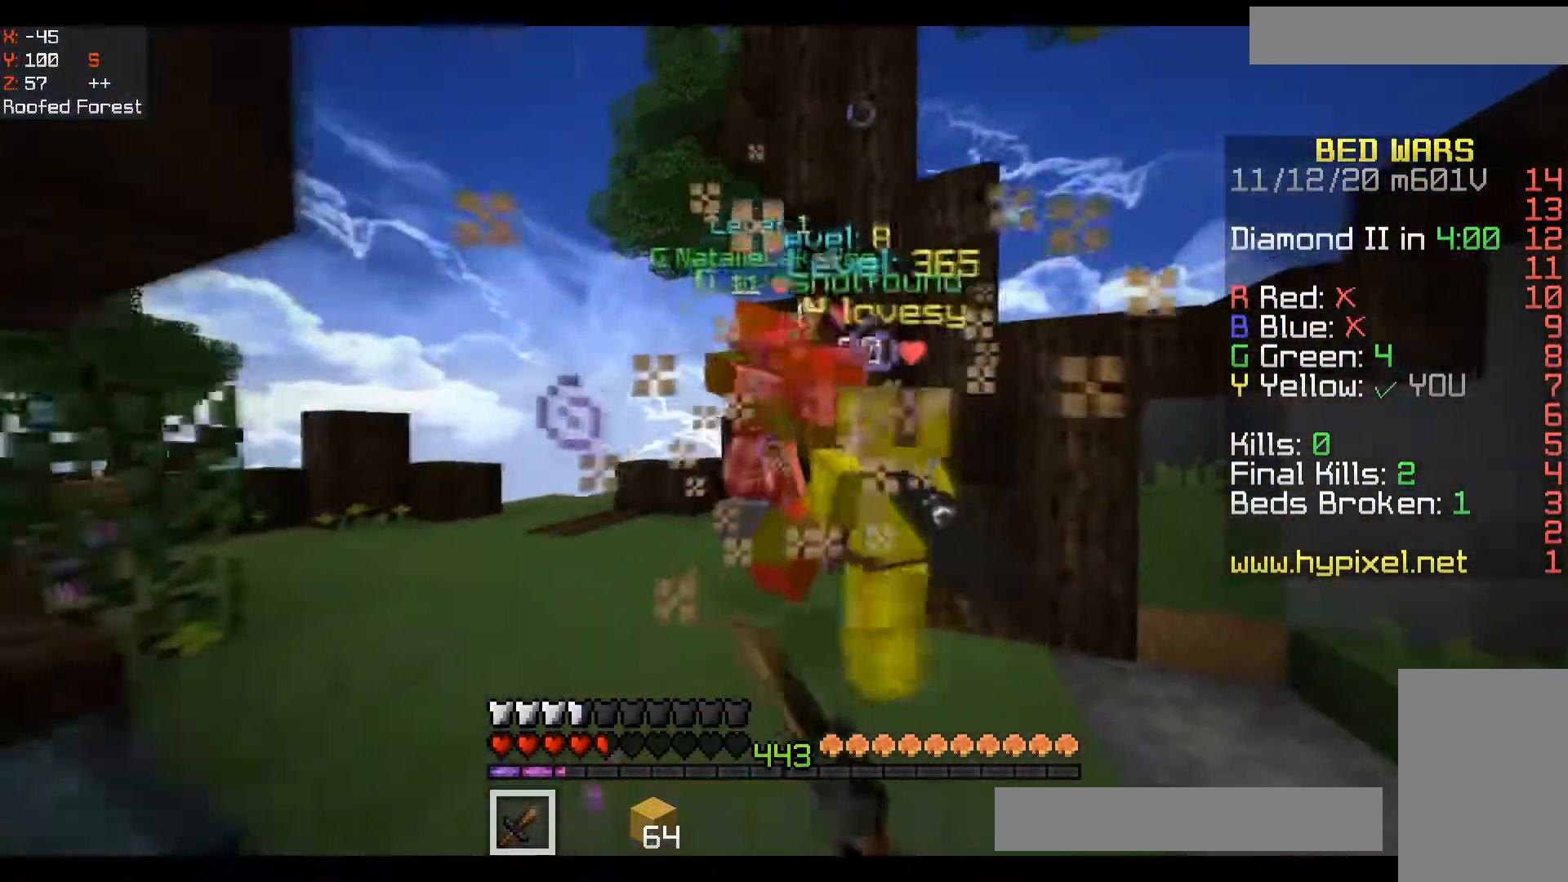
{"keys": ["d", "w"], "mouse": [], "events": [[33, "mouse_left", "down"], [67, "mouse_left", "up"], [117, "mouse_left", "down"], [150, "mouse_left", "up"], [150, "space", "down"], [183, "mouse_left", "down"], [233, "mouse_left", "up"], [383, "space", "up"], [433, "mouse_left", "down"], [483, "mouse_left", "up"], [500, "d", "down"]]}
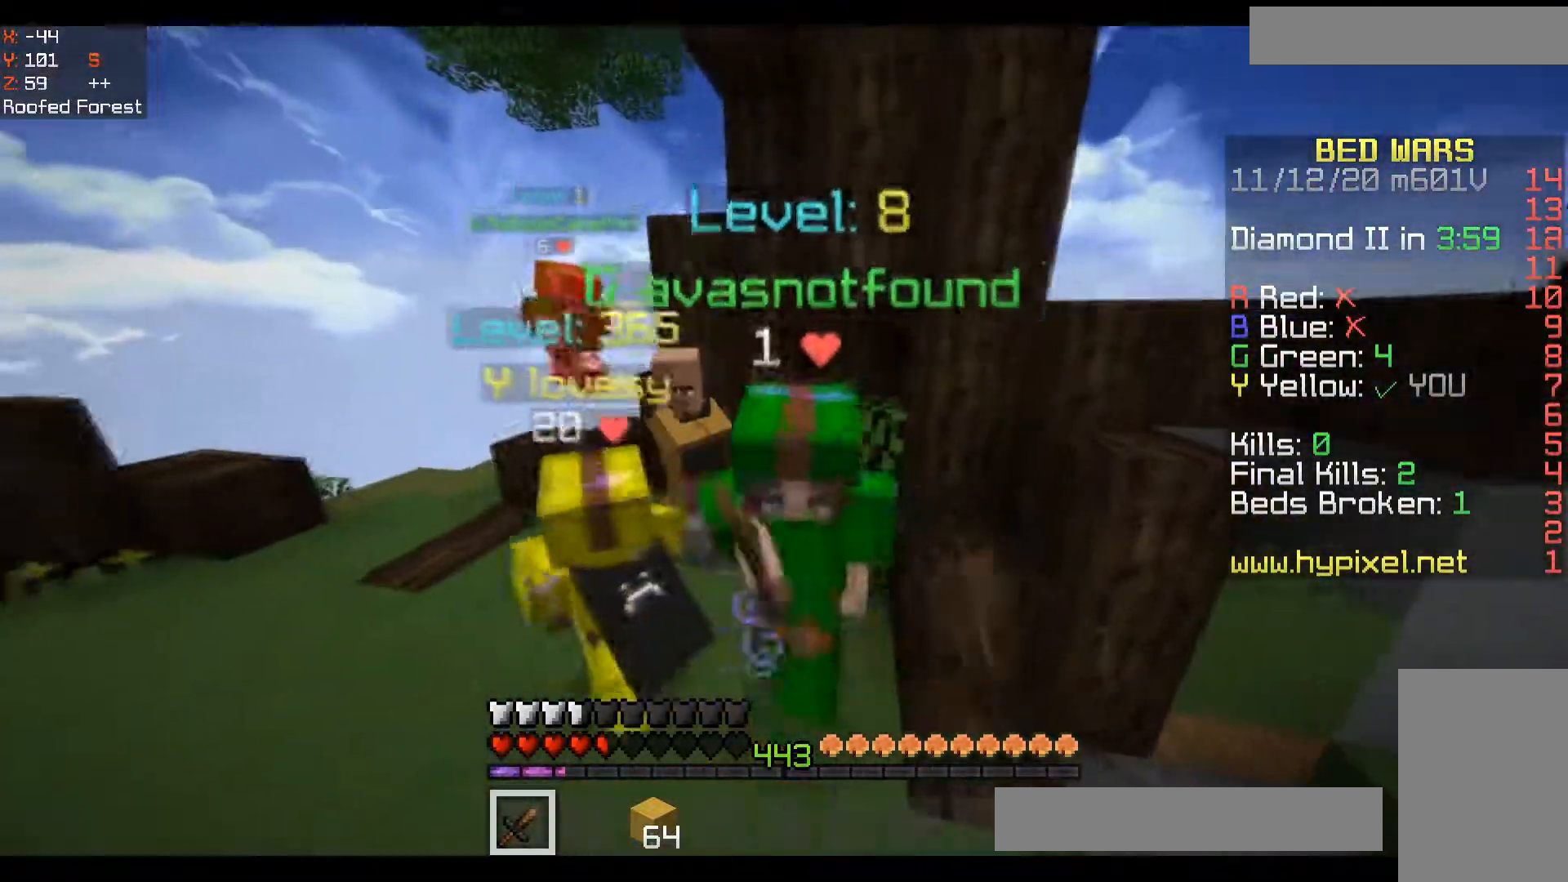
{"keys": ["a"], "mouse": [], "events": [[17, "mouse_left", "down"], [67, "d", "up"], [67, "mouse_left", "up"], [100, "mouse_left", "down"], [150, "mouse_left", "up"], [183, "mouse_left", "down"], [233, "mouse_left", "up"], [250, "a", "down"], [267, "mouse_left", "down"], [283, "w", "up"], [317, "mouse_left", "up"], [367, "mouse_left", "down"], [400, "mouse_left", "up"]]}
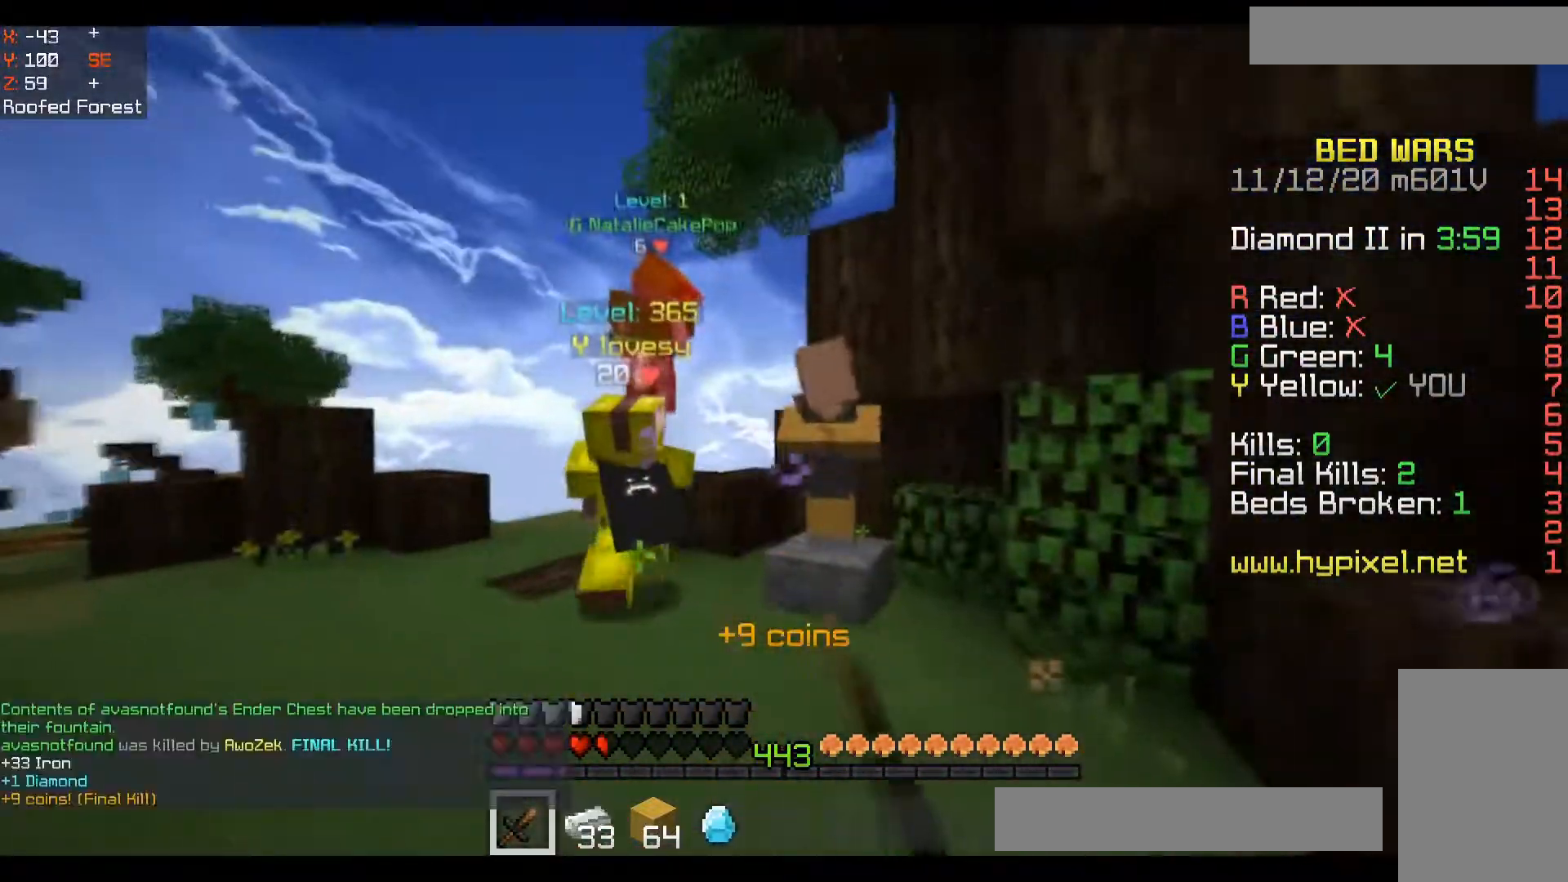
{"keys": ["d", "w"], "mouse": [], "events": [[17, "w", "down"], [67, "w", "up"], [250, "a", "up"], [250, "s", "down"], [367, "s", "up"], [450, "d", "down"], [483, "w", "down"]]}
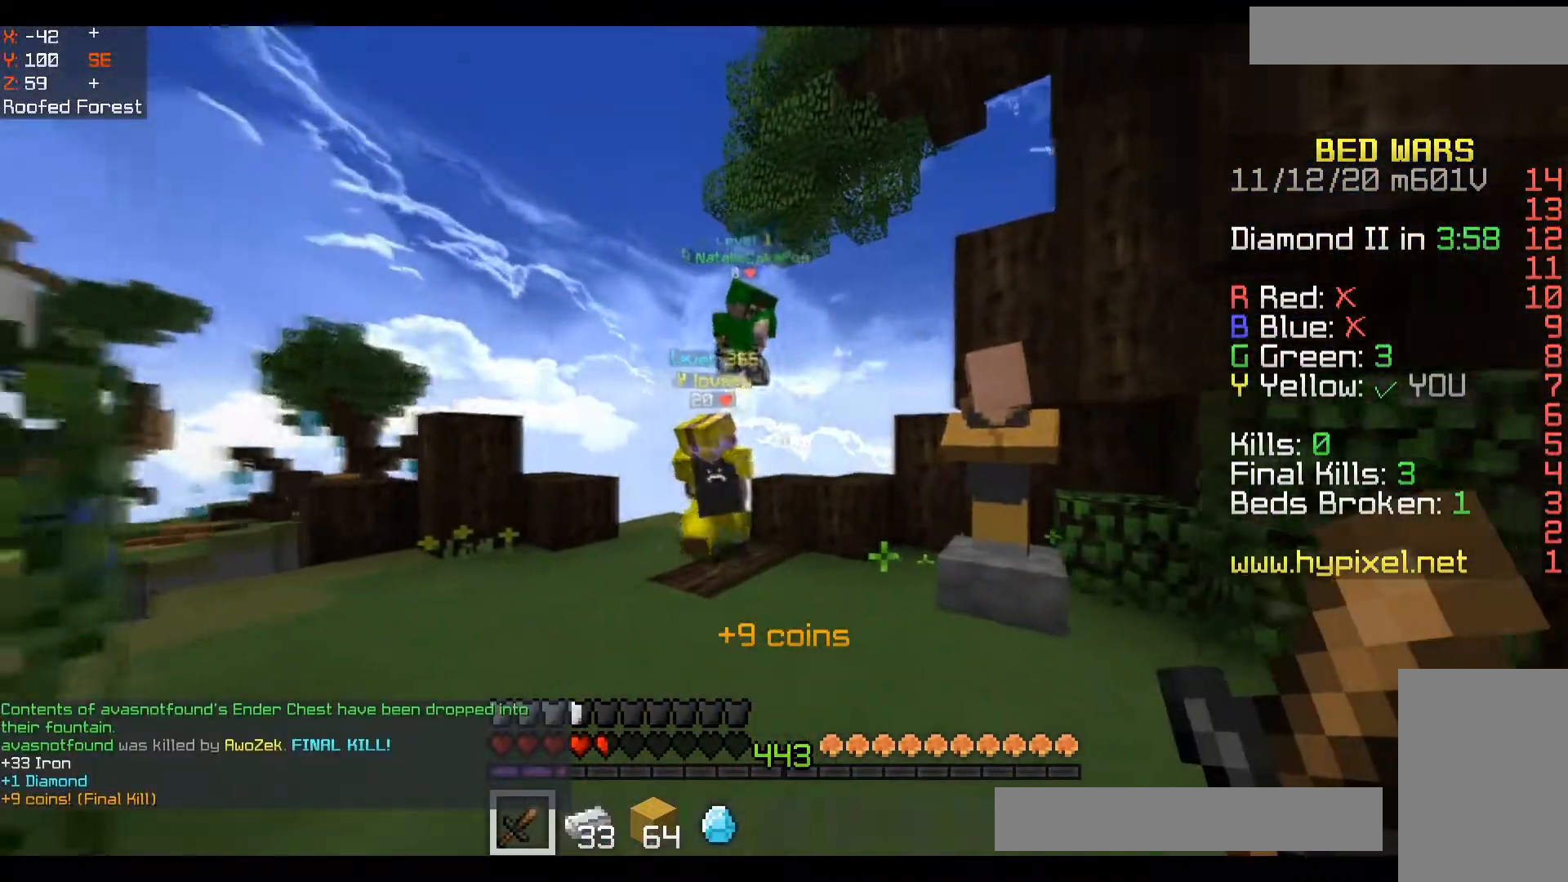
{"keys": ["d", "w"], "mouse": [], "events": [[17, "d", "up"], [433, "d", "down"]]}
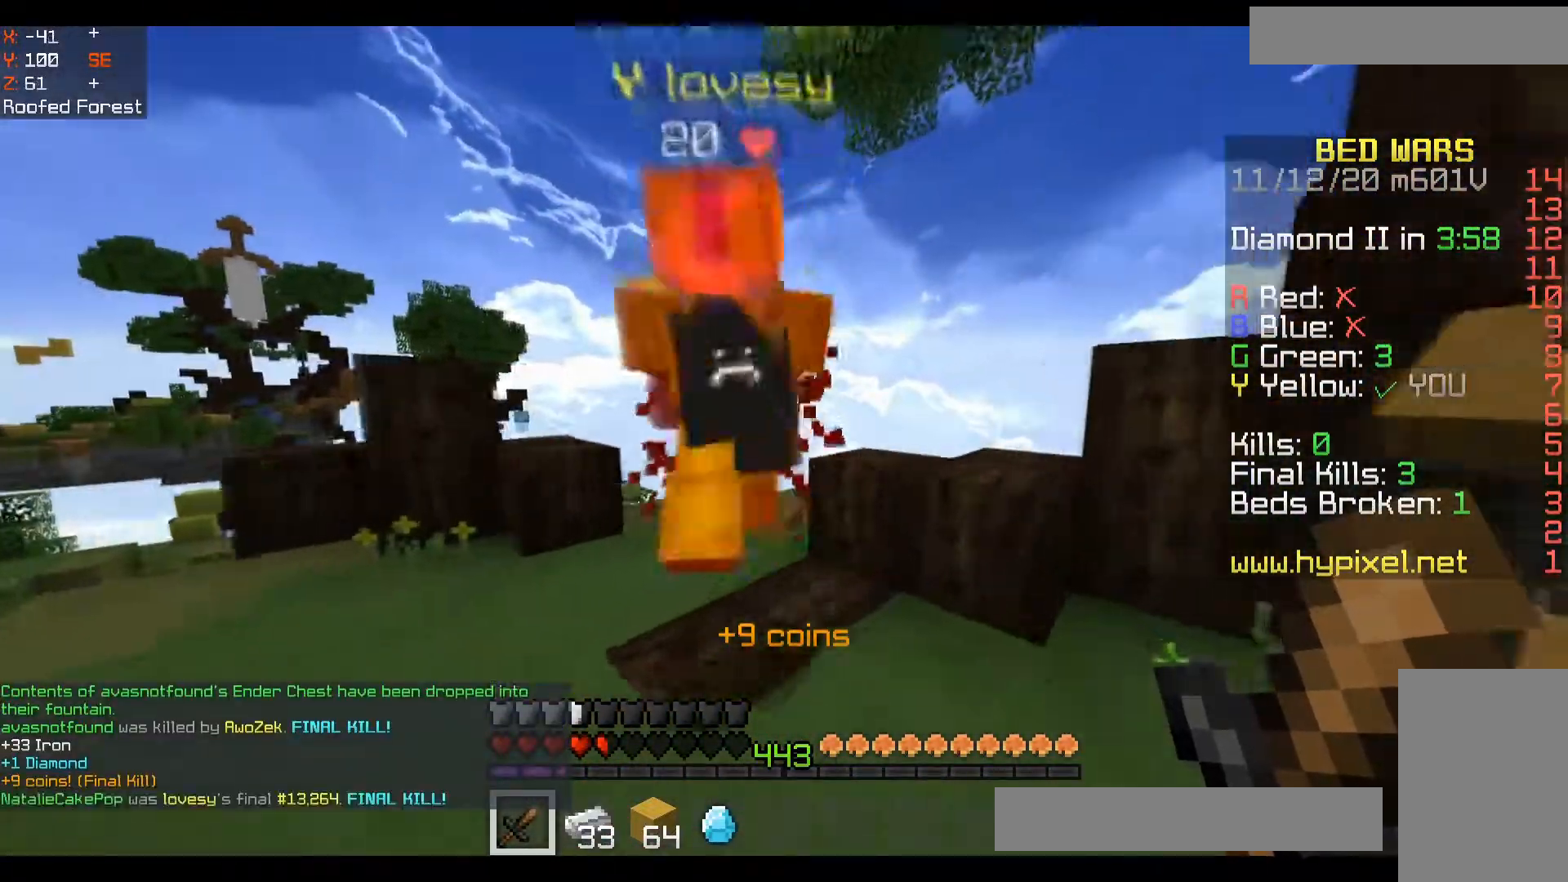
{"keys": ["s"], "mouse": [], "events": [[50, "d", "up"], [67, "a", "down"], [167, "w", "up"], [317, "s", "down"], [350, "a", "up"]]}
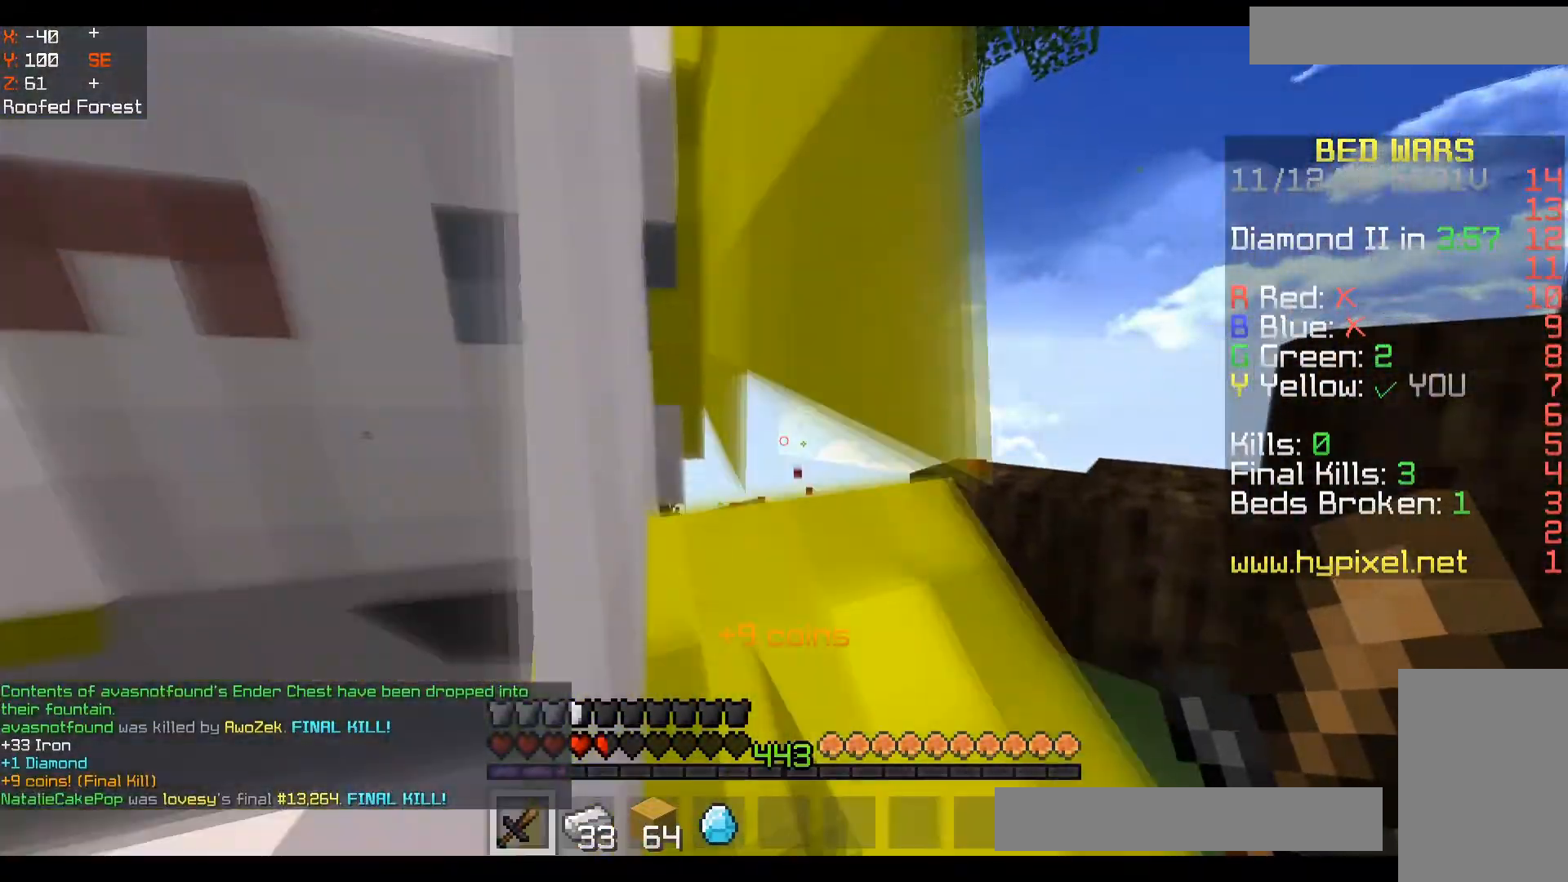
{"keys": ["space", "w"], "mouse": [], "events": [[67, "a", "down"], [67, "s", "up"], [67, "w", "down"], [200, "a", "up"], [467, "space", "down"]]}
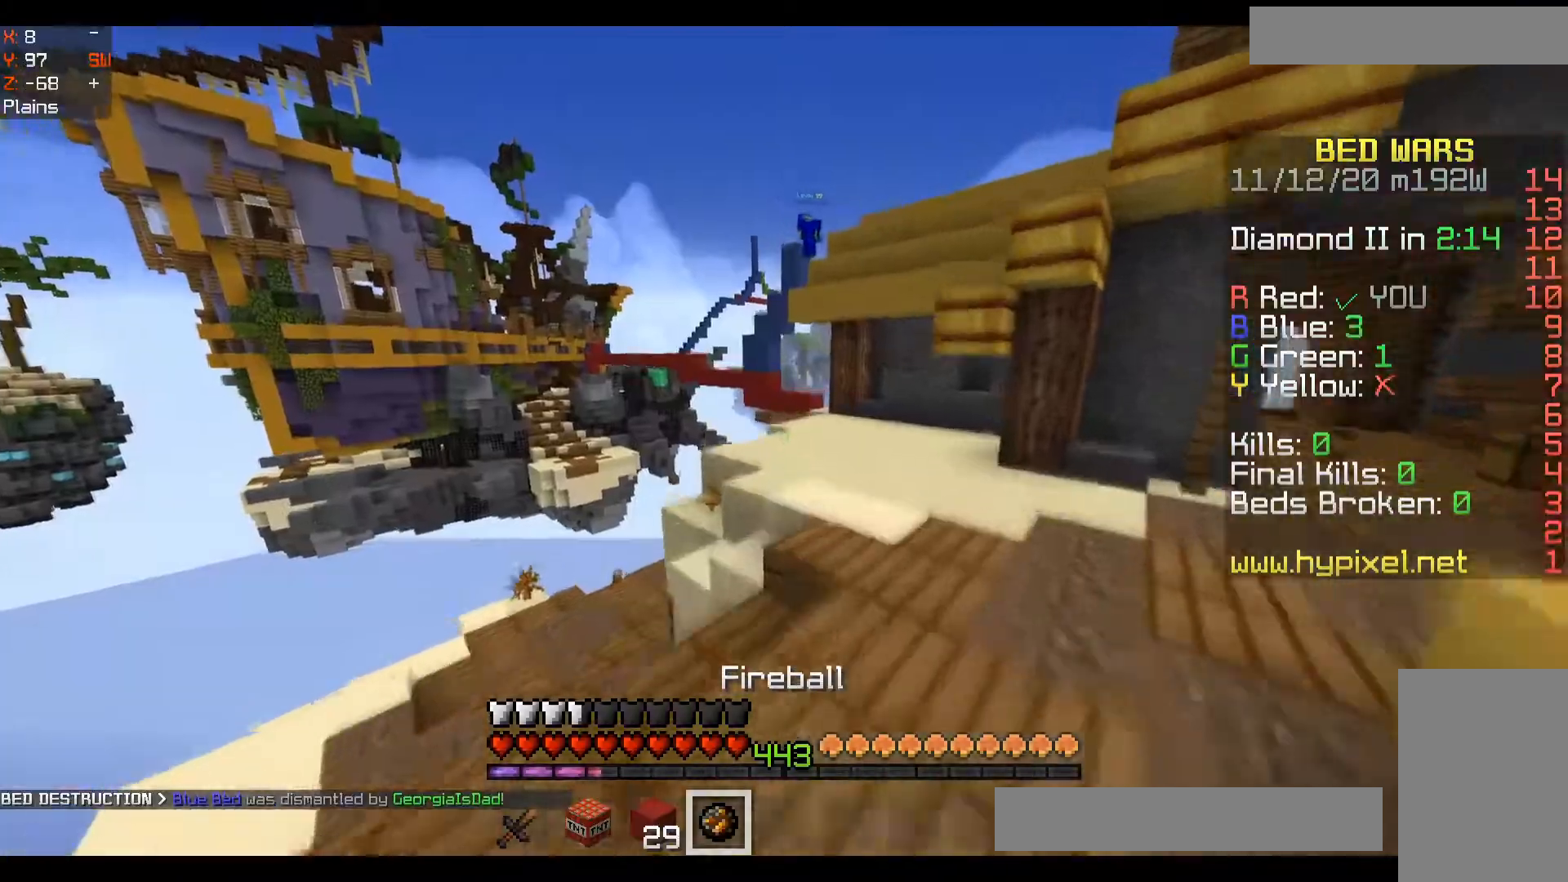
{"keys": ["space", "w"], "mouse": [], "events": [[133, "d", "down"], [167, "space", "up"], [267, "d", "up"], [367, "mouse_right", "down"], [467, "mouse_right", "up"], [467, "space", "down"]]}
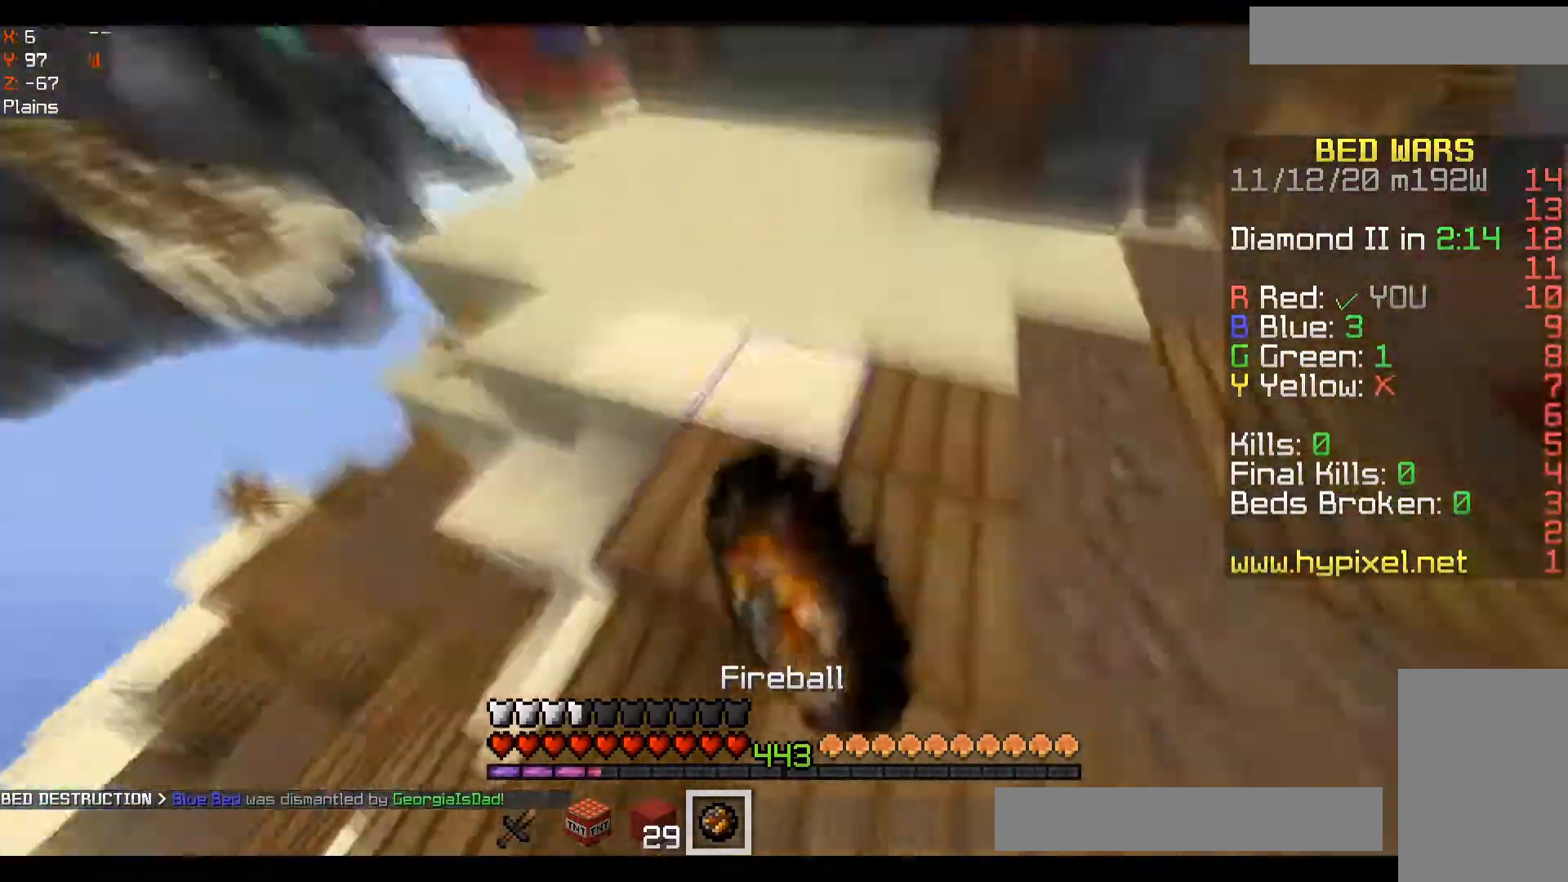
{"keys": ["d", "space", "w"], "mouse": [], "events": [[500, "d", "down"]]}
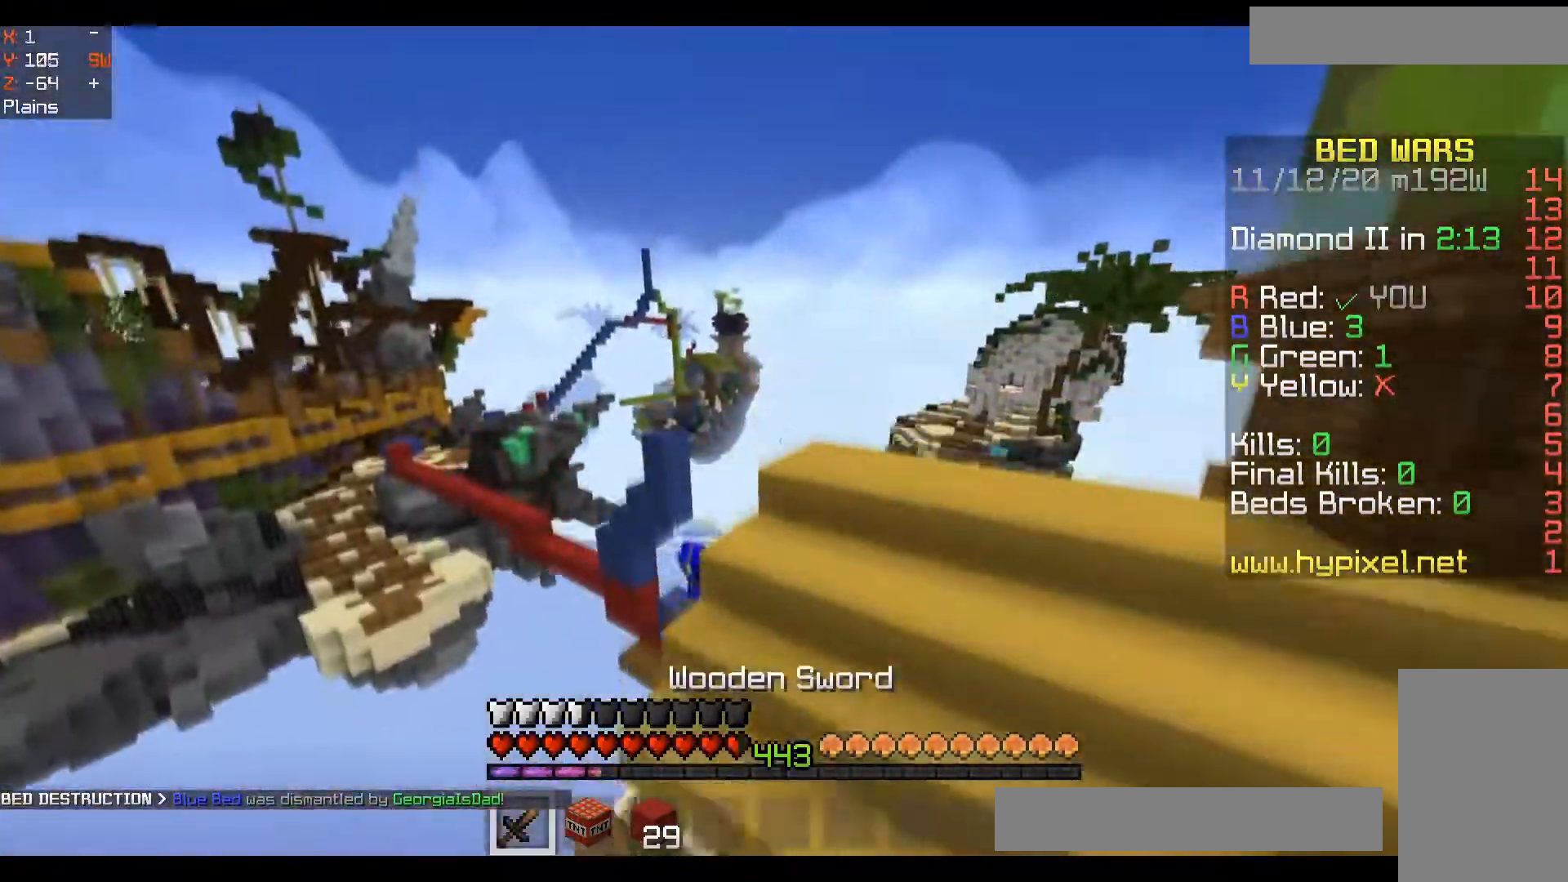
{"keys": ["d", "w"], "mouse": [], "events": [[167, "space", "up"], [333, "d", "up"], [483, "d", "down"]]}
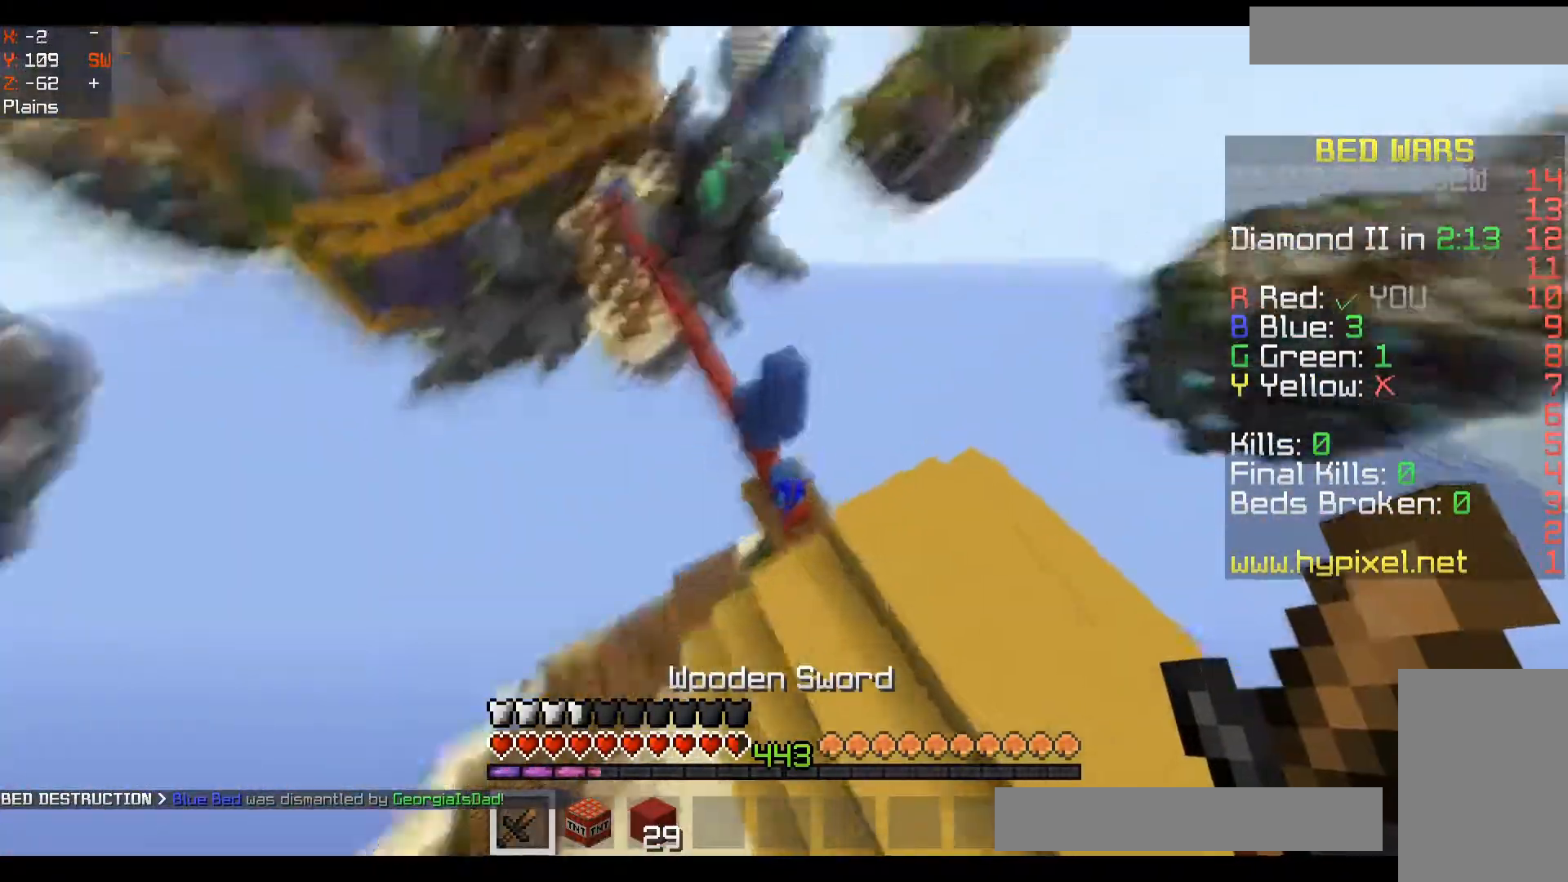
{"keys": ["d", "w"], "mouse": [], "events": [[83, "w", "up"], [233, "w", "down"], [267, "d", "up"], [350, "mouse_left", "down"], [367, "mouse_left", "up"], [383, "d", "down"], [417, "mouse_left", "down"], [433, "mouse_left", "up"]]}
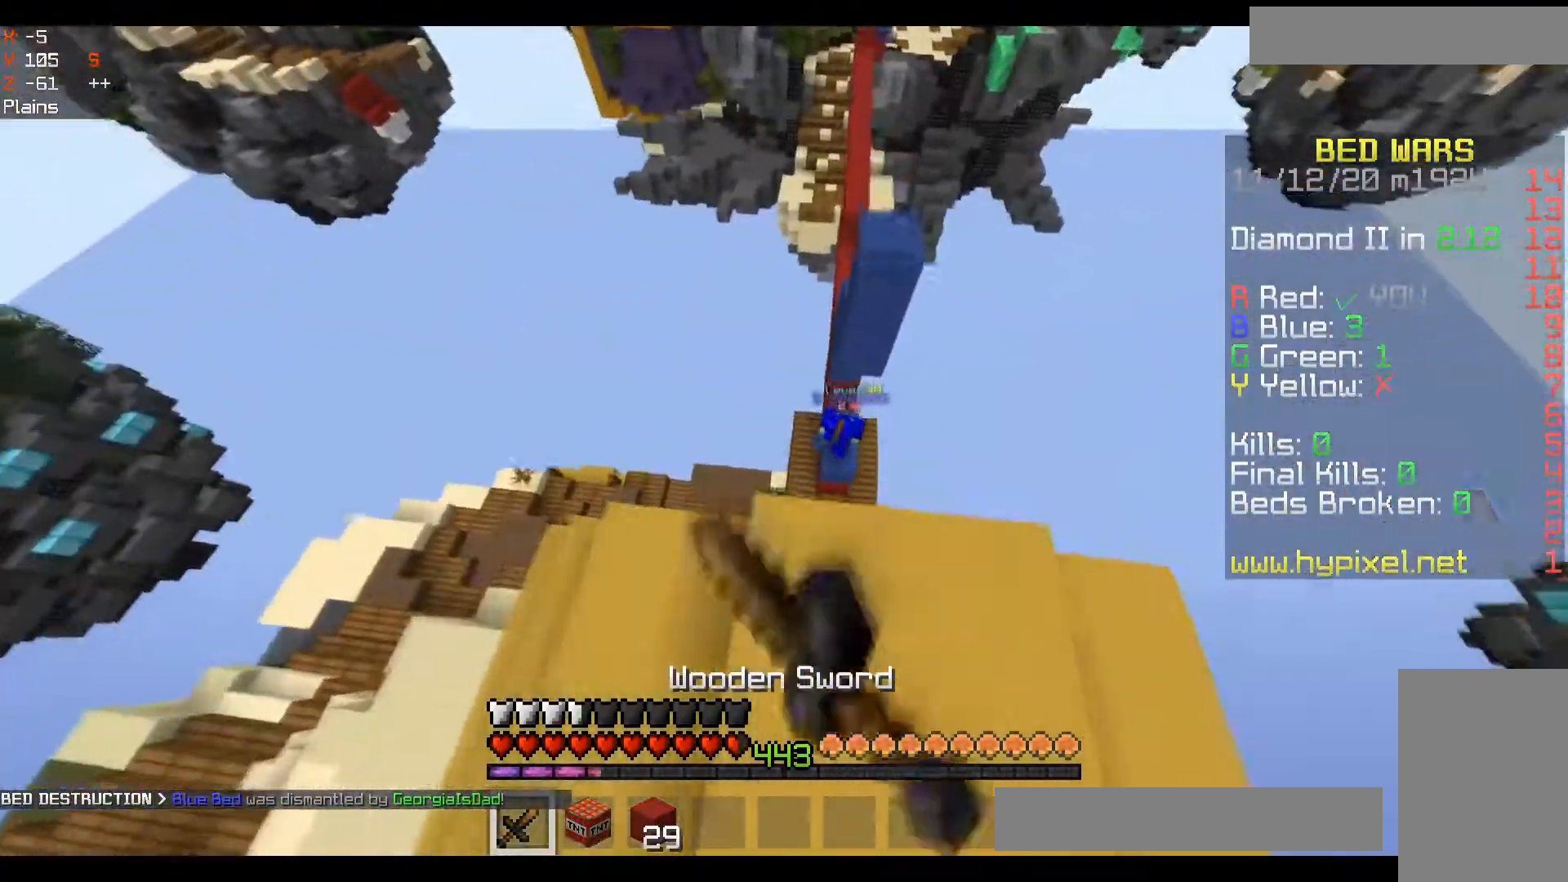
{"keys": ["d", "w"], "mouse": [], "events": [[117, "mouse_left", "down"], [133, "mouse_left", "up"], [217, "mouse_left", "down"], [250, "mouse_left", "up"], [283, "mouse_left", "down"], [350, "mouse_left", "up"], [417, "mouse_left", "down"], [467, "mouse_left", "up"]]}
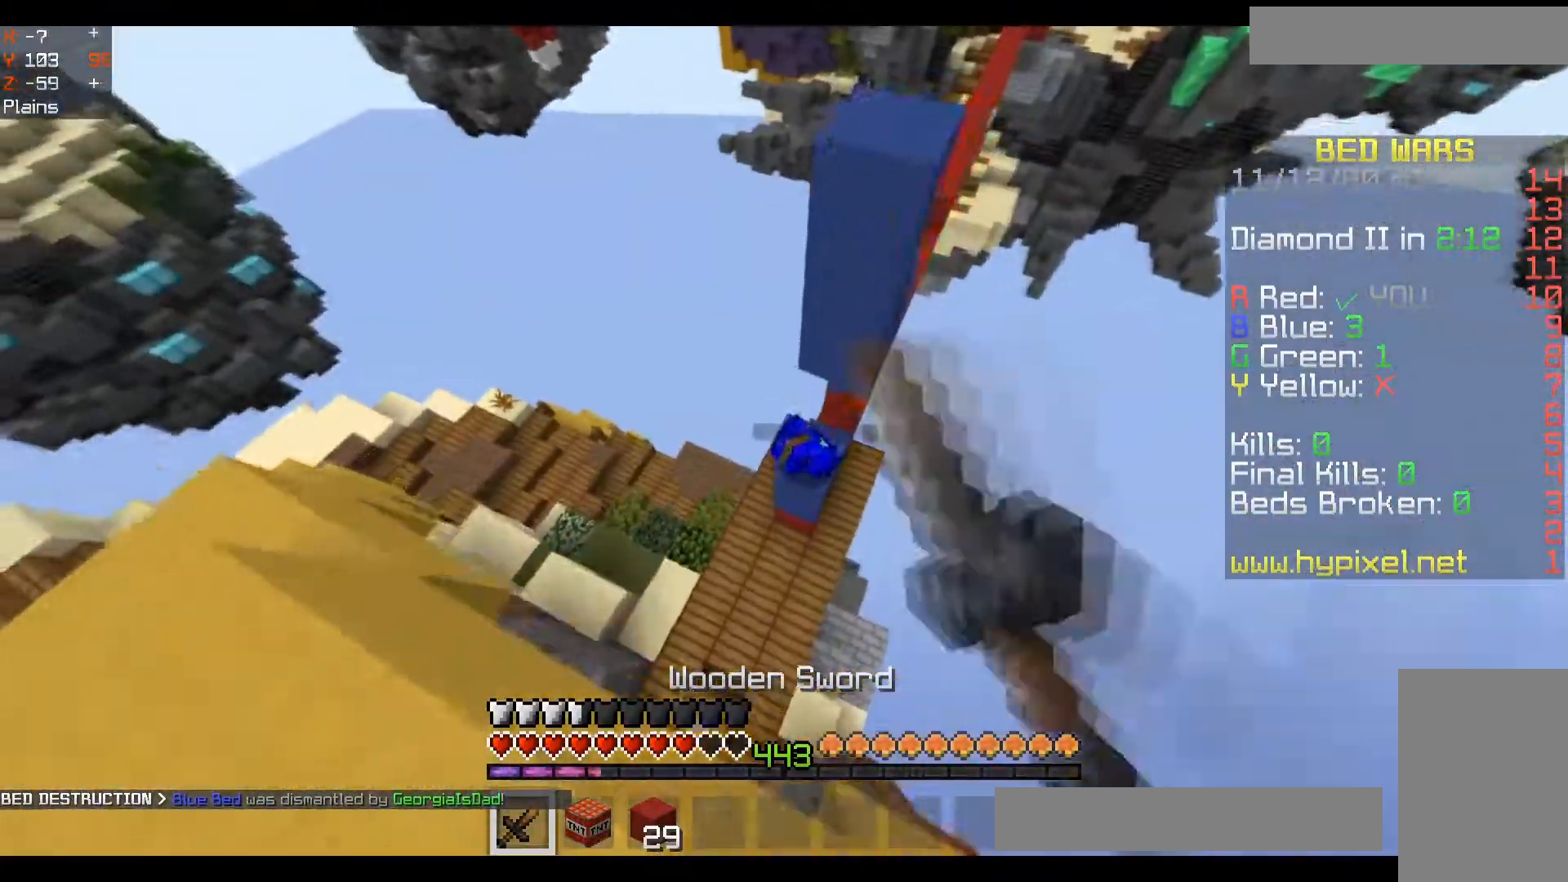
{"keys": ["a", "w"], "mouse": [], "events": [[117, "mouse_left", "down"], [150, "mouse_left", "up"], [283, "a", "down"], [317, "mouse_left", "down"], [350, "mouse_left", "up"], [400, "mouse_left", "down"], [450, "d", "up"], [483, "mouse_left", "up"]]}
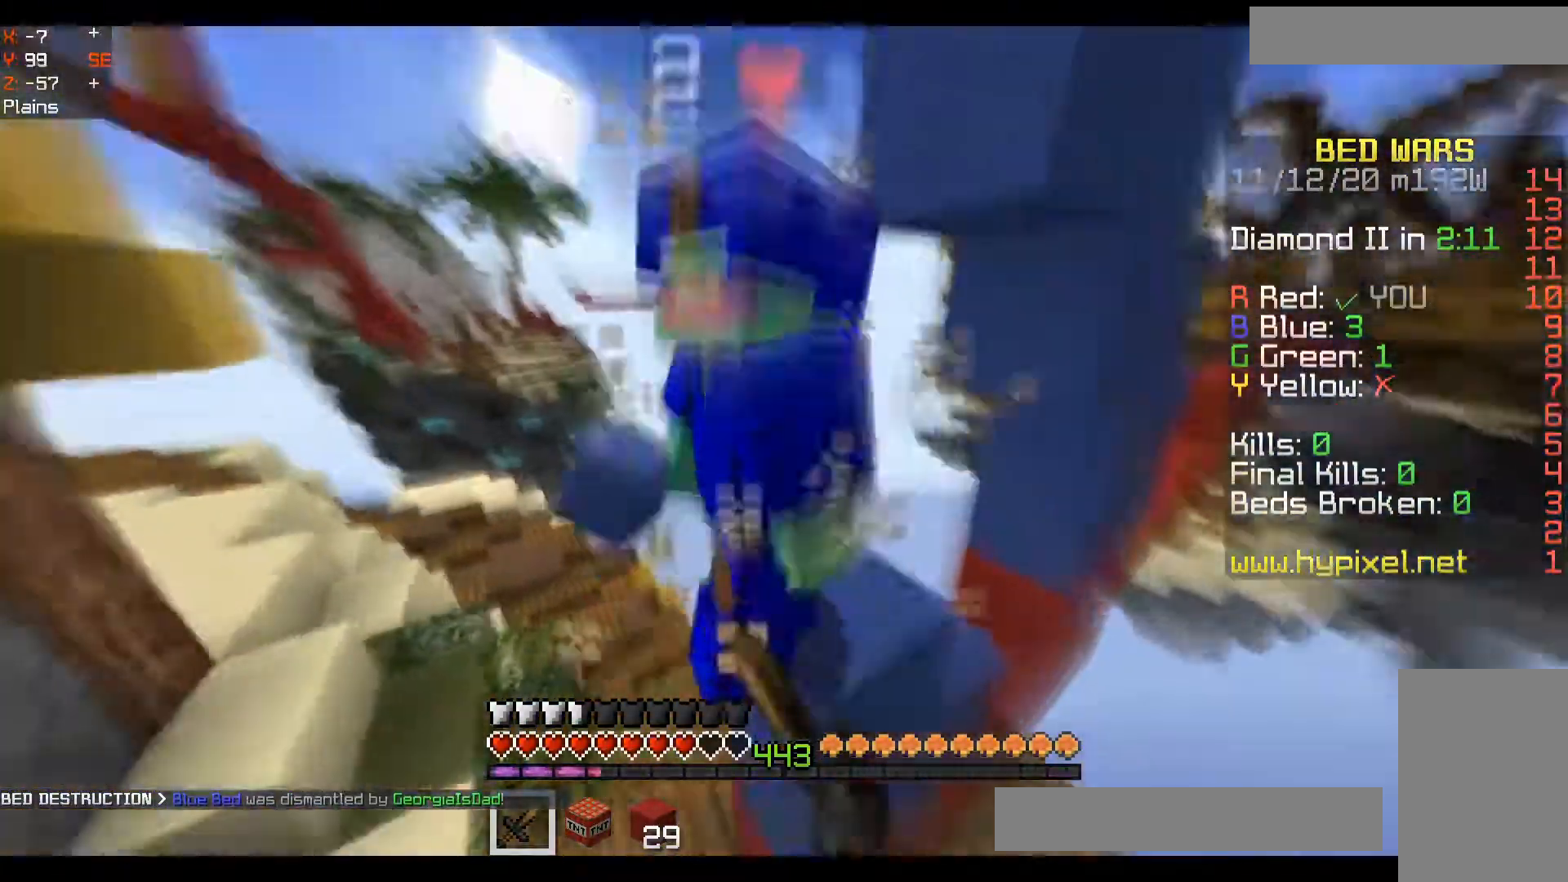
{"keys": ["w"], "mouse": [], "events": [[67, "mouse_left", "down"], [117, "mouse_left", "up"], [150, "w", "up"], [433, "w", "down"], [483, "a", "up"]]}
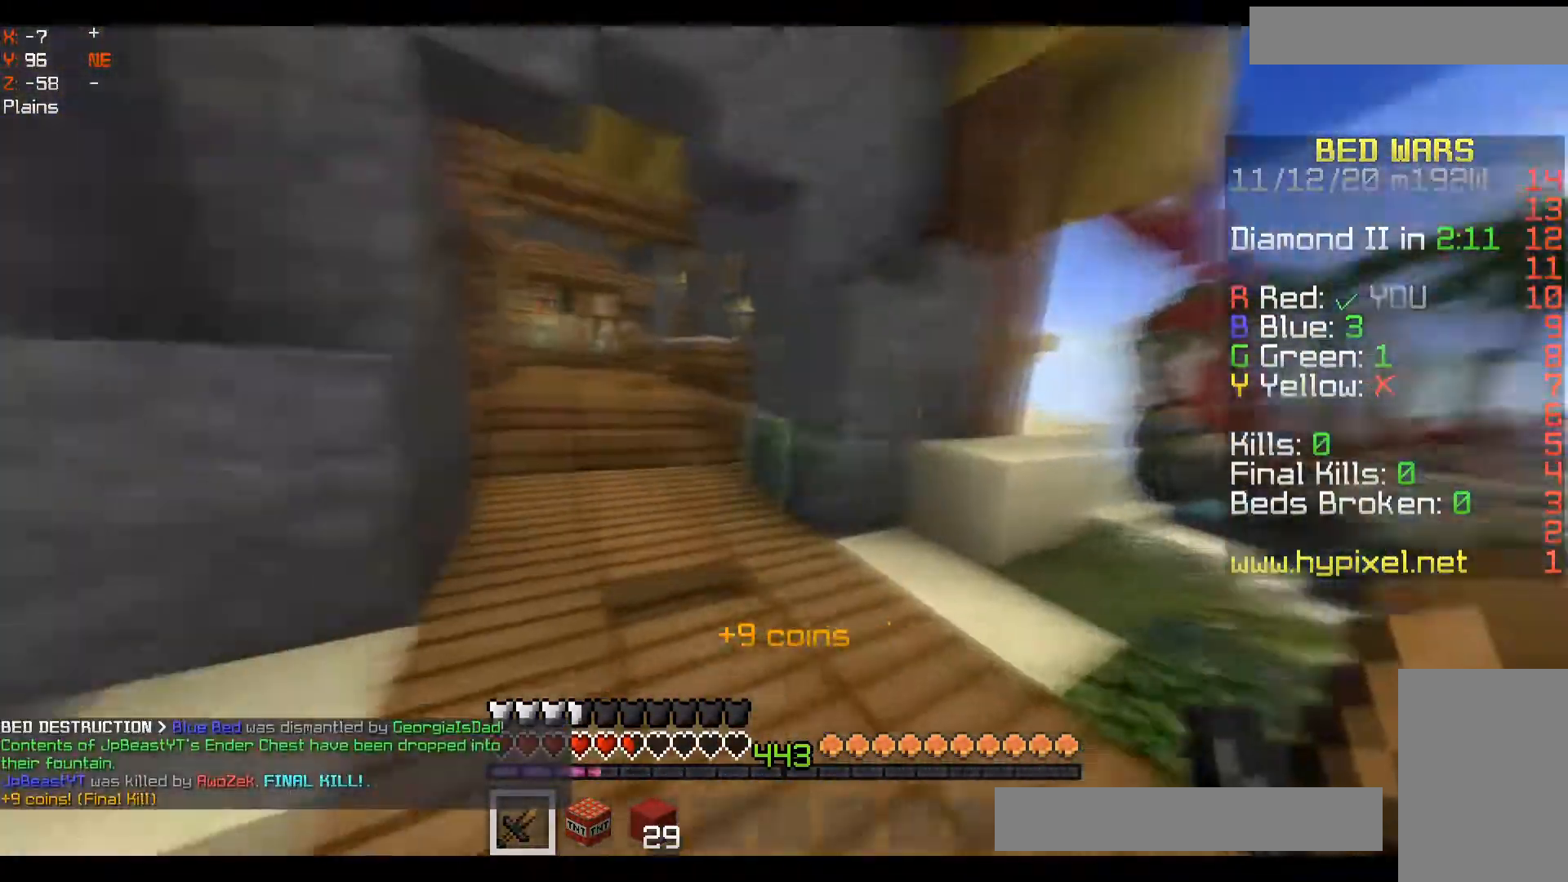
{"keys": ["a", "w"], "mouse": [], "events": [[350, "a", "down"]]}